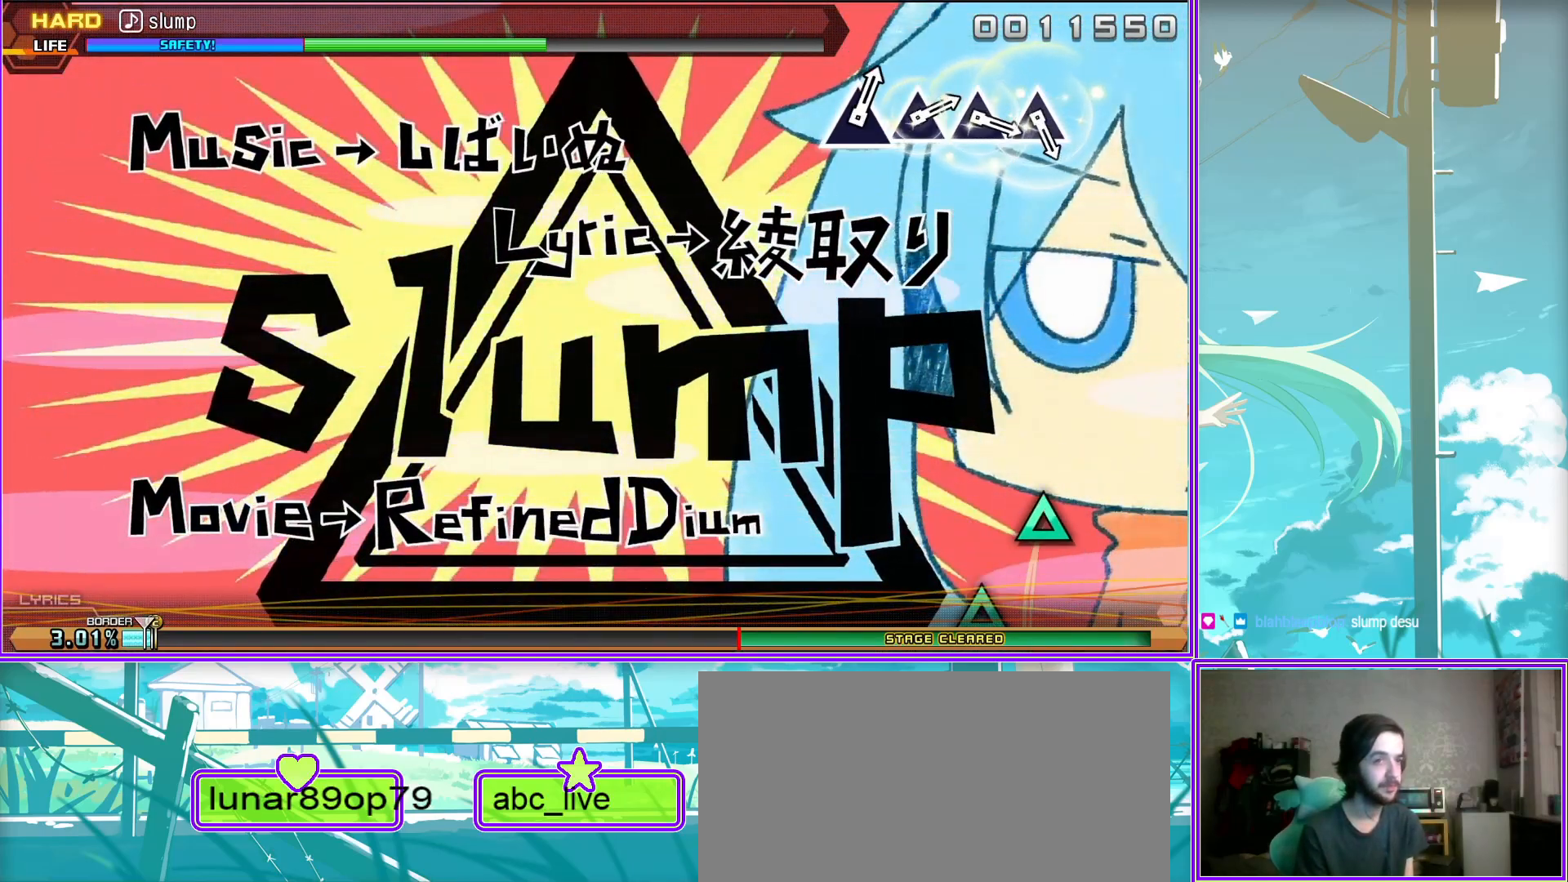
Gameplay with a controller (PlayStation layout); each line is a JSON object with the inputs held at the frame after it. "events" lists button and stick changes between this image and that frame as [ms after this image, input, new state], when the widget could be followed in between.
{"buttons": ["TRIANGLE"], "left_stick": "center", "right_stick": "center", "events": [[267, "TRIANGLE", "down"], [333, "TRIANGLE", "up"], [450, "TRIANGLE", "down"]]}
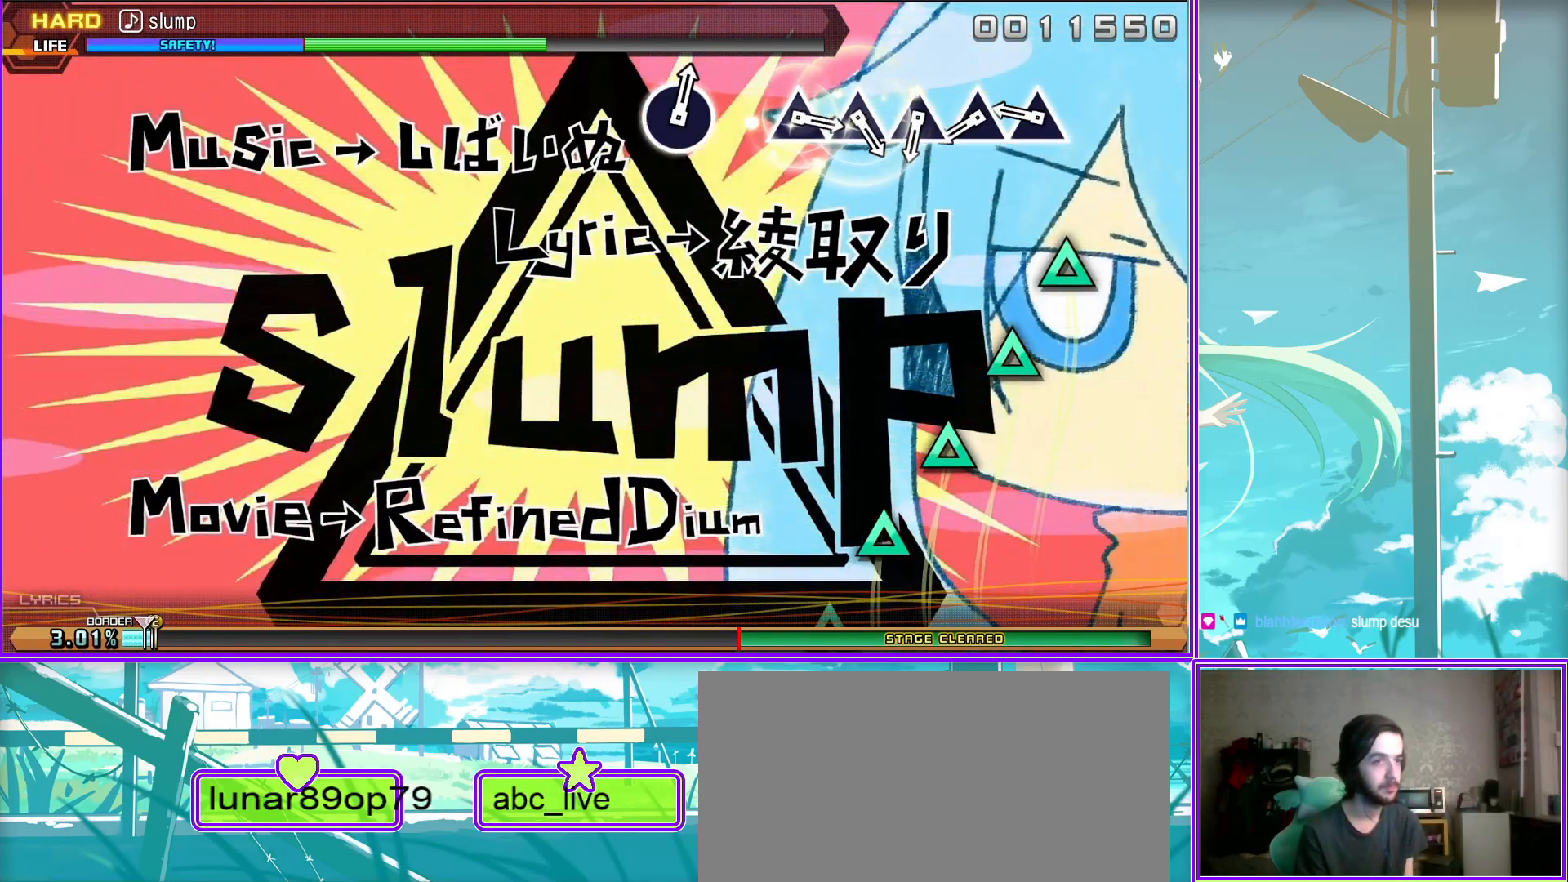
{"buttons": ["TRIANGLE"], "left_stick": "center", "right_stick": "center", "events": [[17, "TRIANGLE", "up"], [117, "TRIANGLE", "down"], [200, "TRIANGLE", "up"], [300, "TRIANGLE", "down"], [367, "TRIANGLE", "up"], [467, "TRIANGLE", "down"]]}
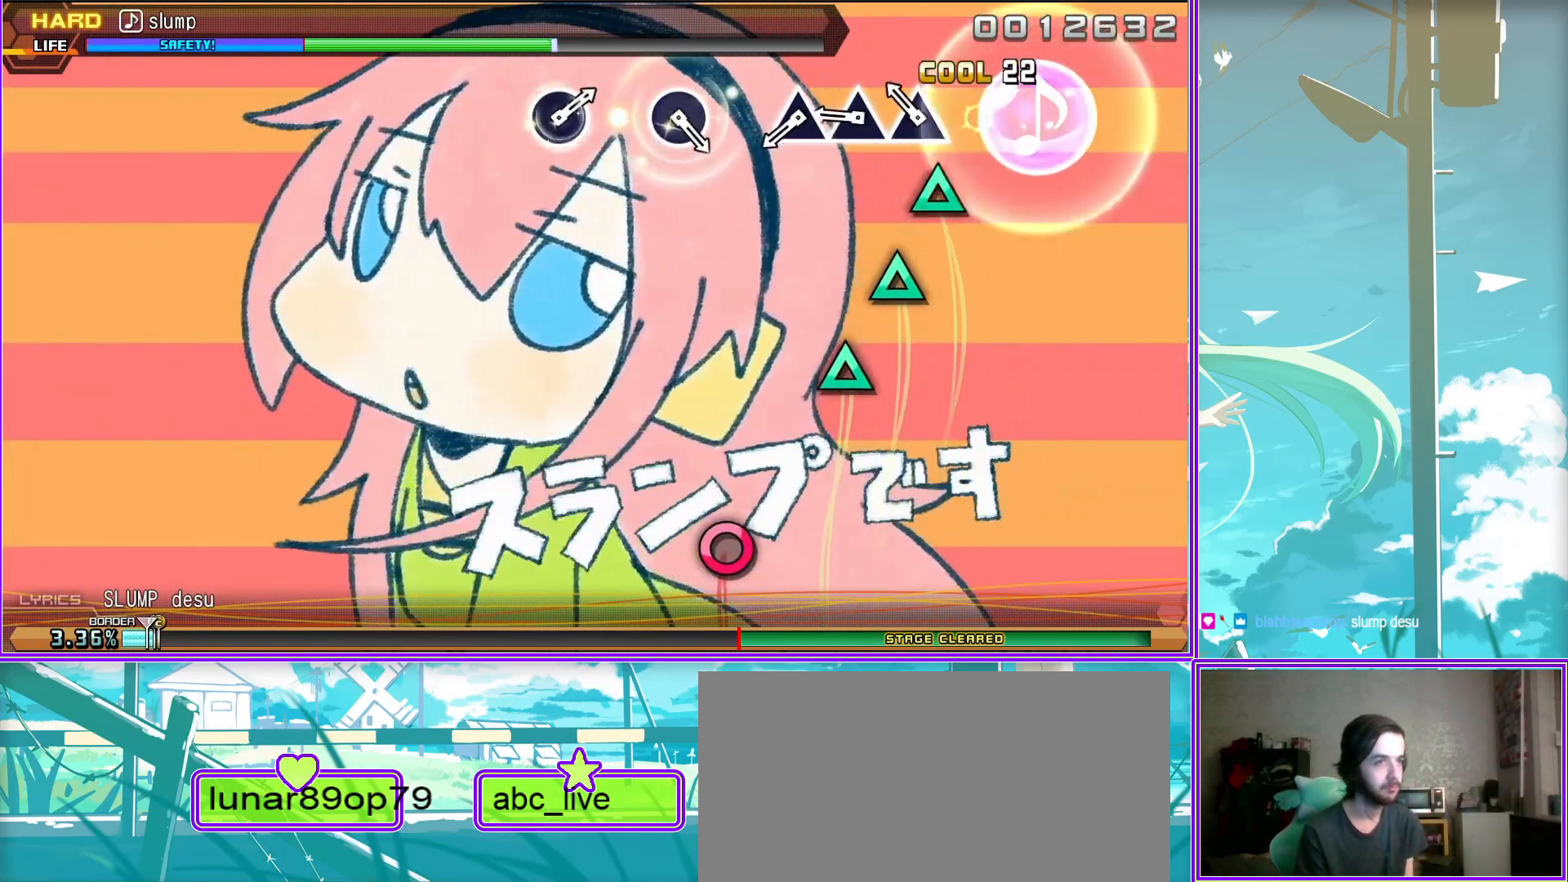
{"buttons": [], "left_stick": "center", "right_stick": "center", "events": [[50, "TRIANGLE", "up"], [317, "CIRCLE", "down"], [433, "CIRCLE", "up"]]}
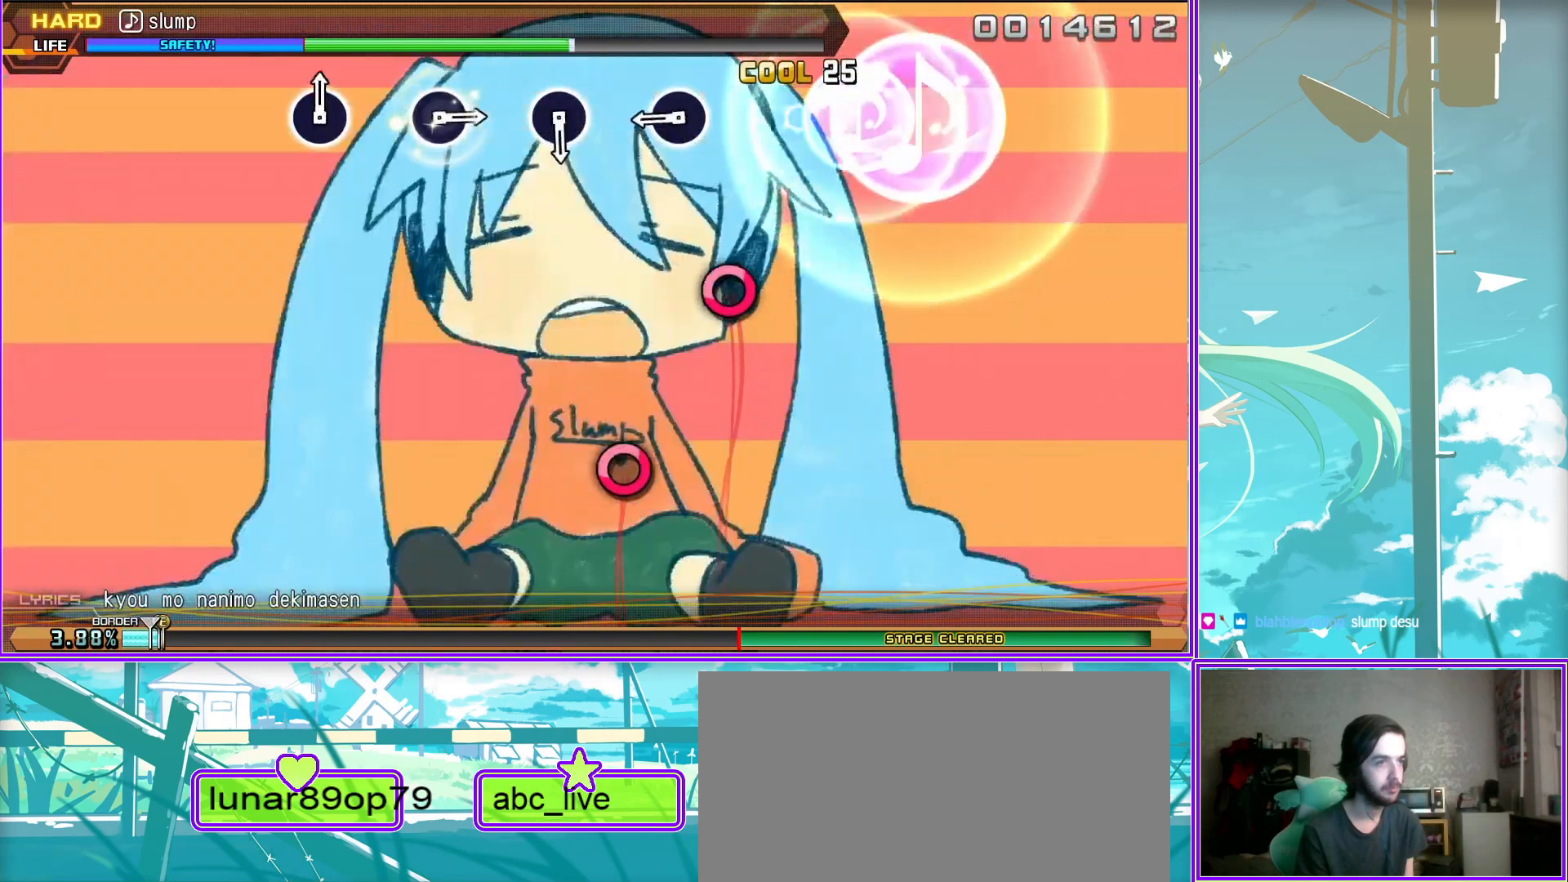
{"buttons": [], "left_stick": "center", "right_stick": "center", "events": [[150, "CIRCLE", "down"], [267, "CIRCLE", "up"]]}
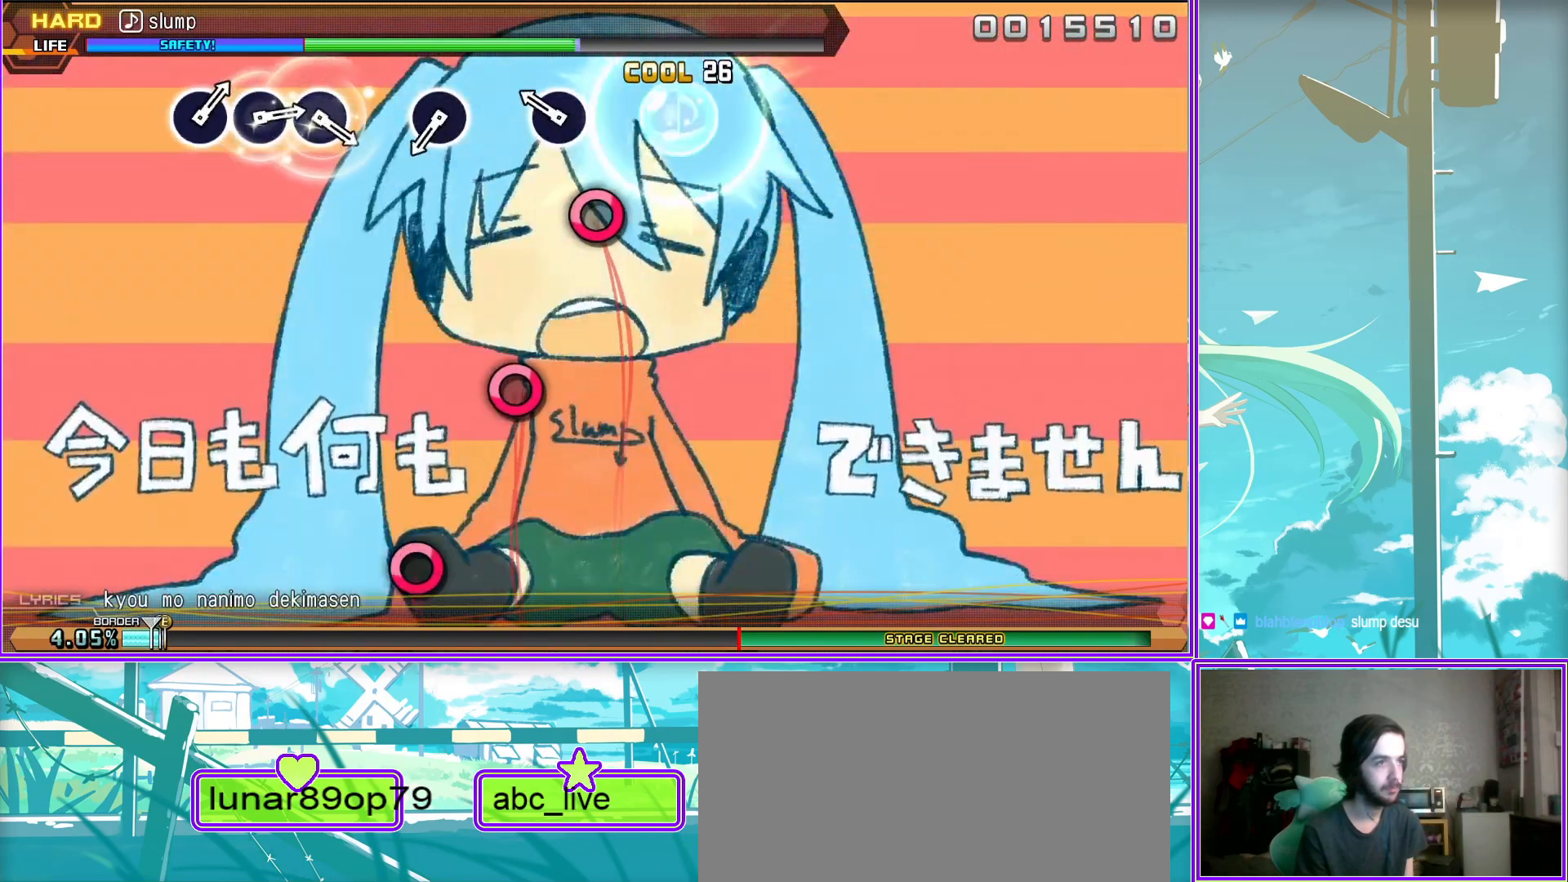
{"buttons": [], "left_stick": "center", "right_stick": "center", "events": [[50, "CIRCLE", "down"], [117, "CIRCLE", "up"], [350, "CIRCLE", "down"], [450, "CIRCLE", "up"]]}
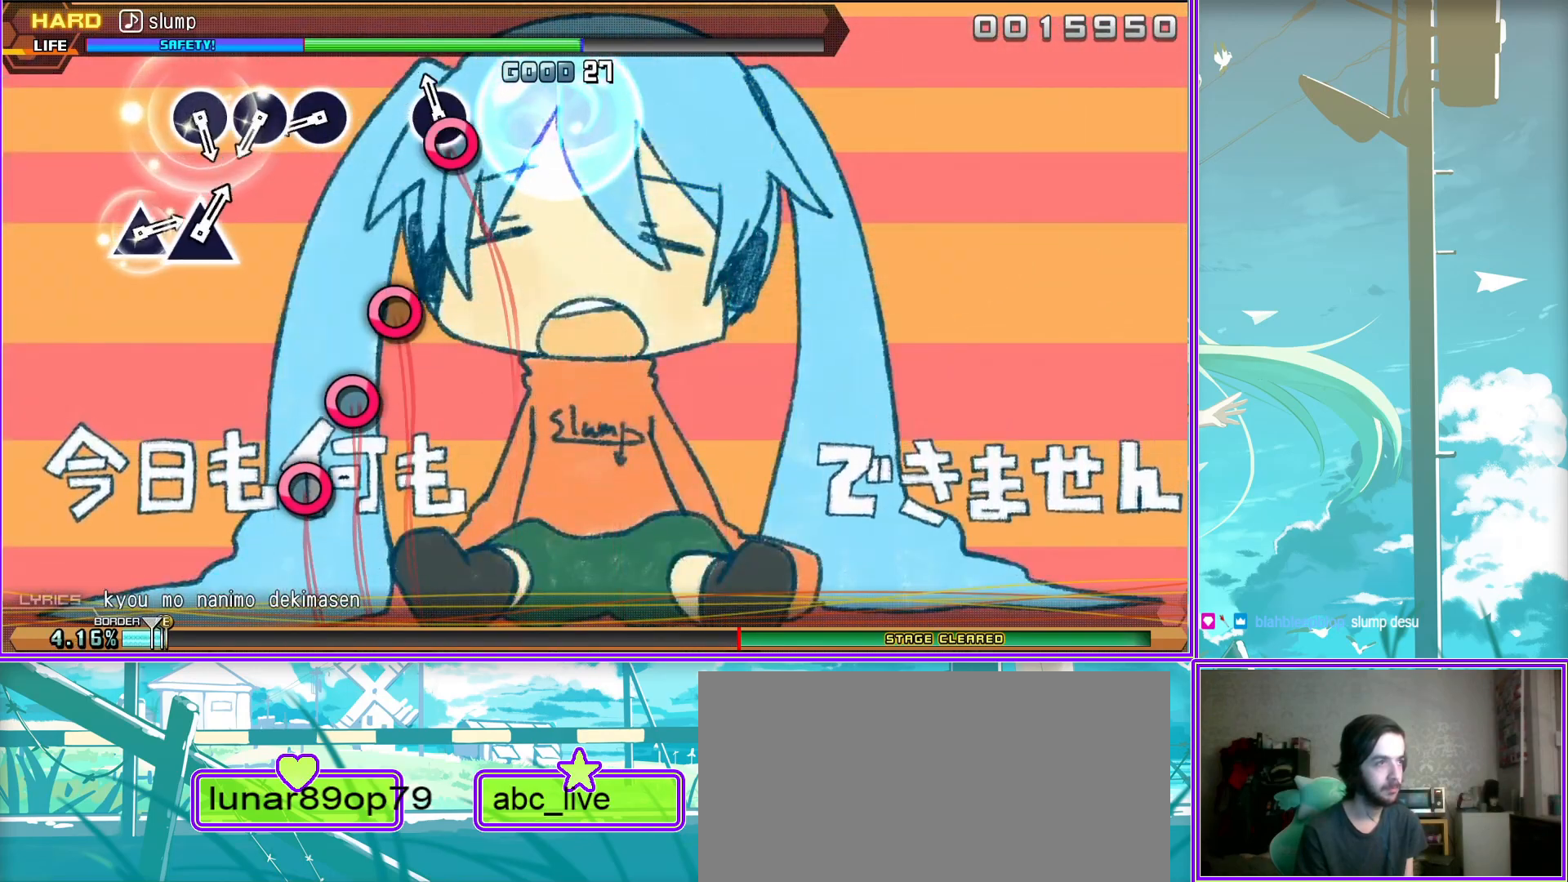
{"buttons": [], "left_stick": "center", "right_stick": "center", "events": [[50, "CIRCLE", "down"], [133, "CIRCLE", "up"], [217, "CIRCLE", "down"], [300, "CIRCLE", "up"]]}
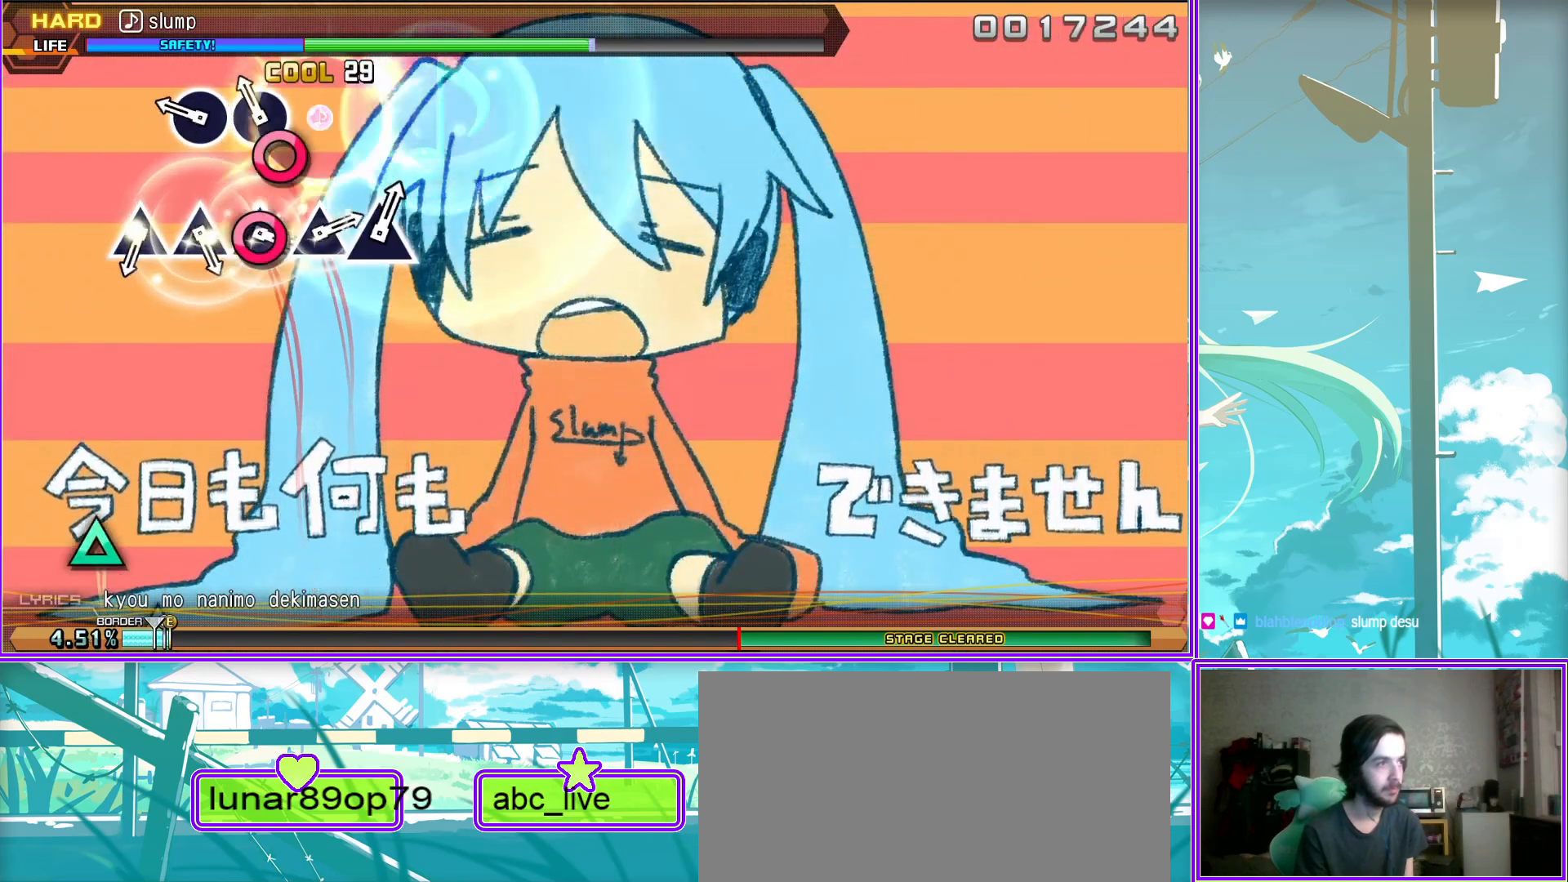
{"buttons": [], "left_stick": "center", "right_stick": "center", "events": [[50, "TRIANGLE", "down"], [133, "TRIANGLE", "up"], [233, "TRIANGLE", "down"], [317, "TRIANGLE", "up"], [433, "TRIANGLE", "down"], [500, "TRIANGLE", "up"]]}
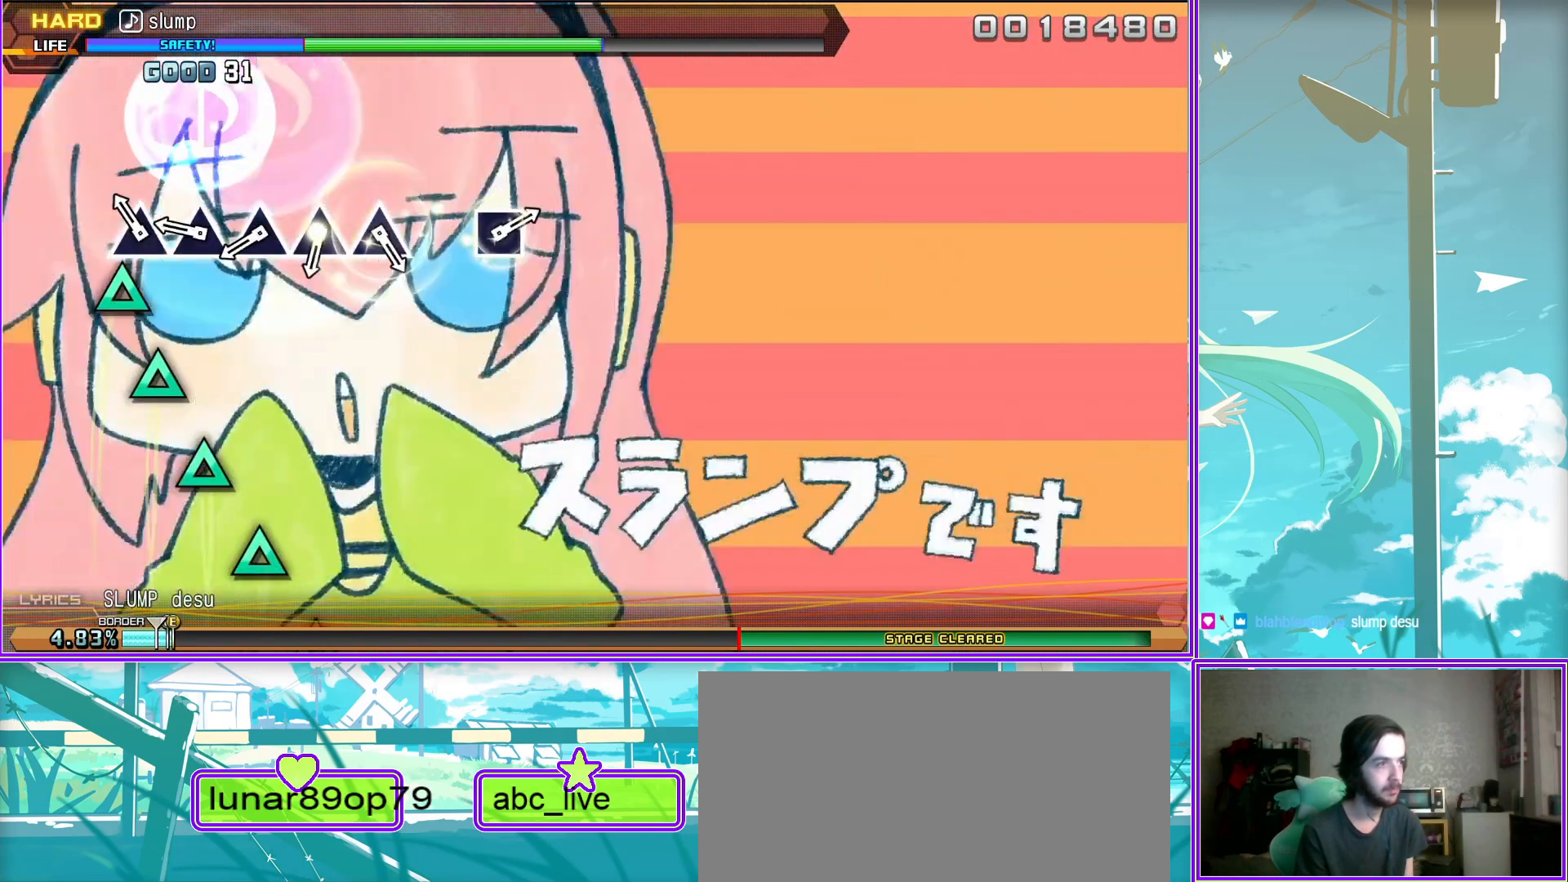
{"buttons": [], "left_stick": "center", "right_stick": "center", "events": [[117, "TRIANGLE", "down"], [217, "TRIANGLE", "up"], [283, "TRIANGLE", "down"], [367, "TRIANGLE", "up"]]}
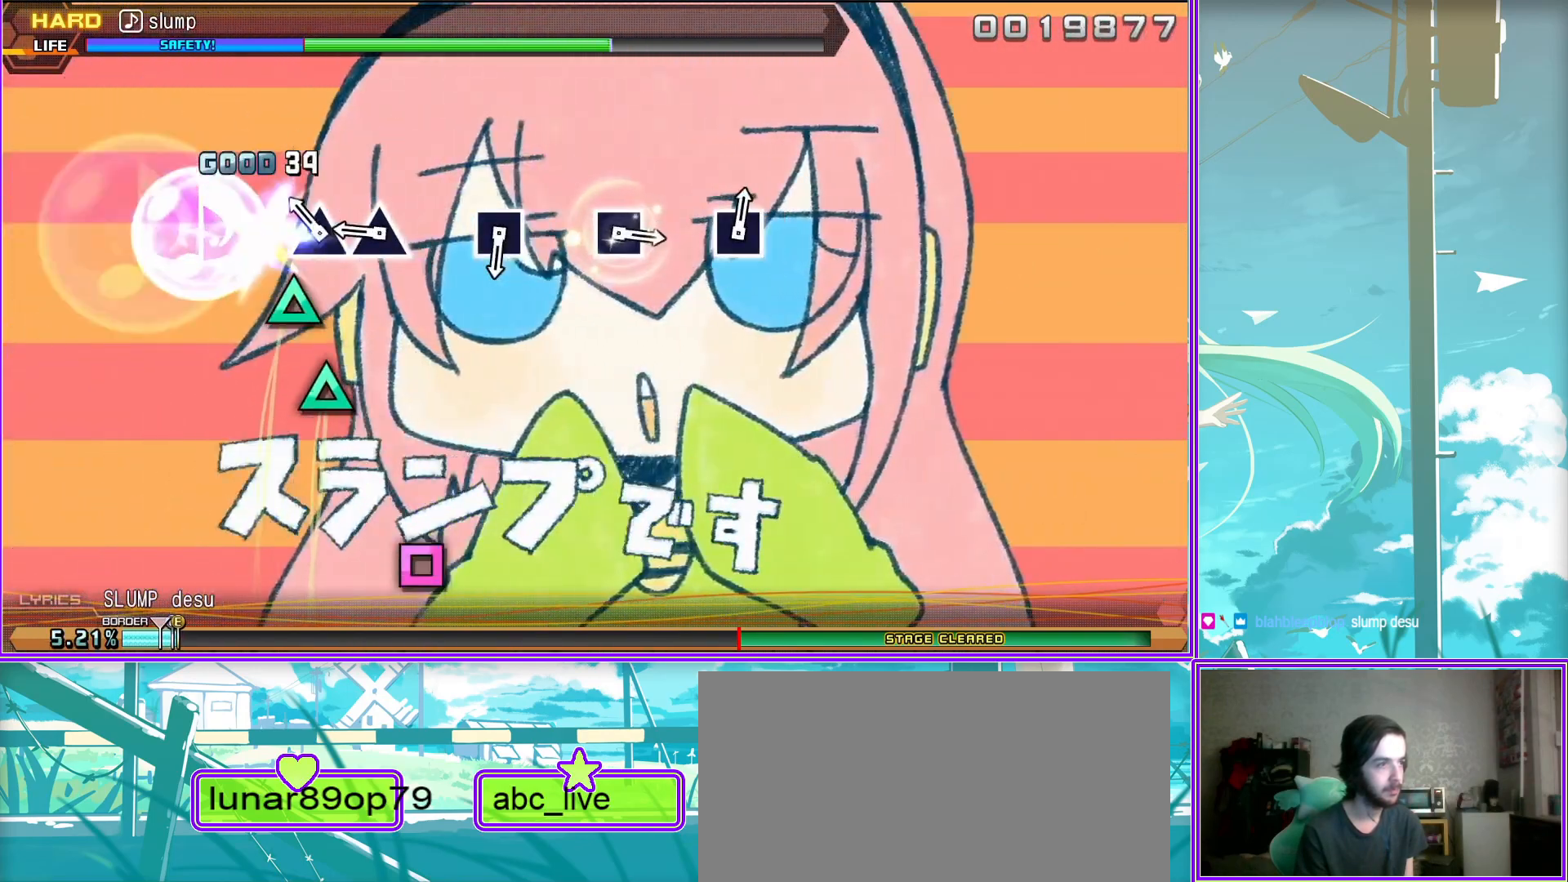
{"buttons": ["SQUARE"], "left_stick": "center", "right_stick": "center", "events": [[167, "SQUARE", "down"], [250, "SQUARE", "up"], [500, "SQUARE", "down"]]}
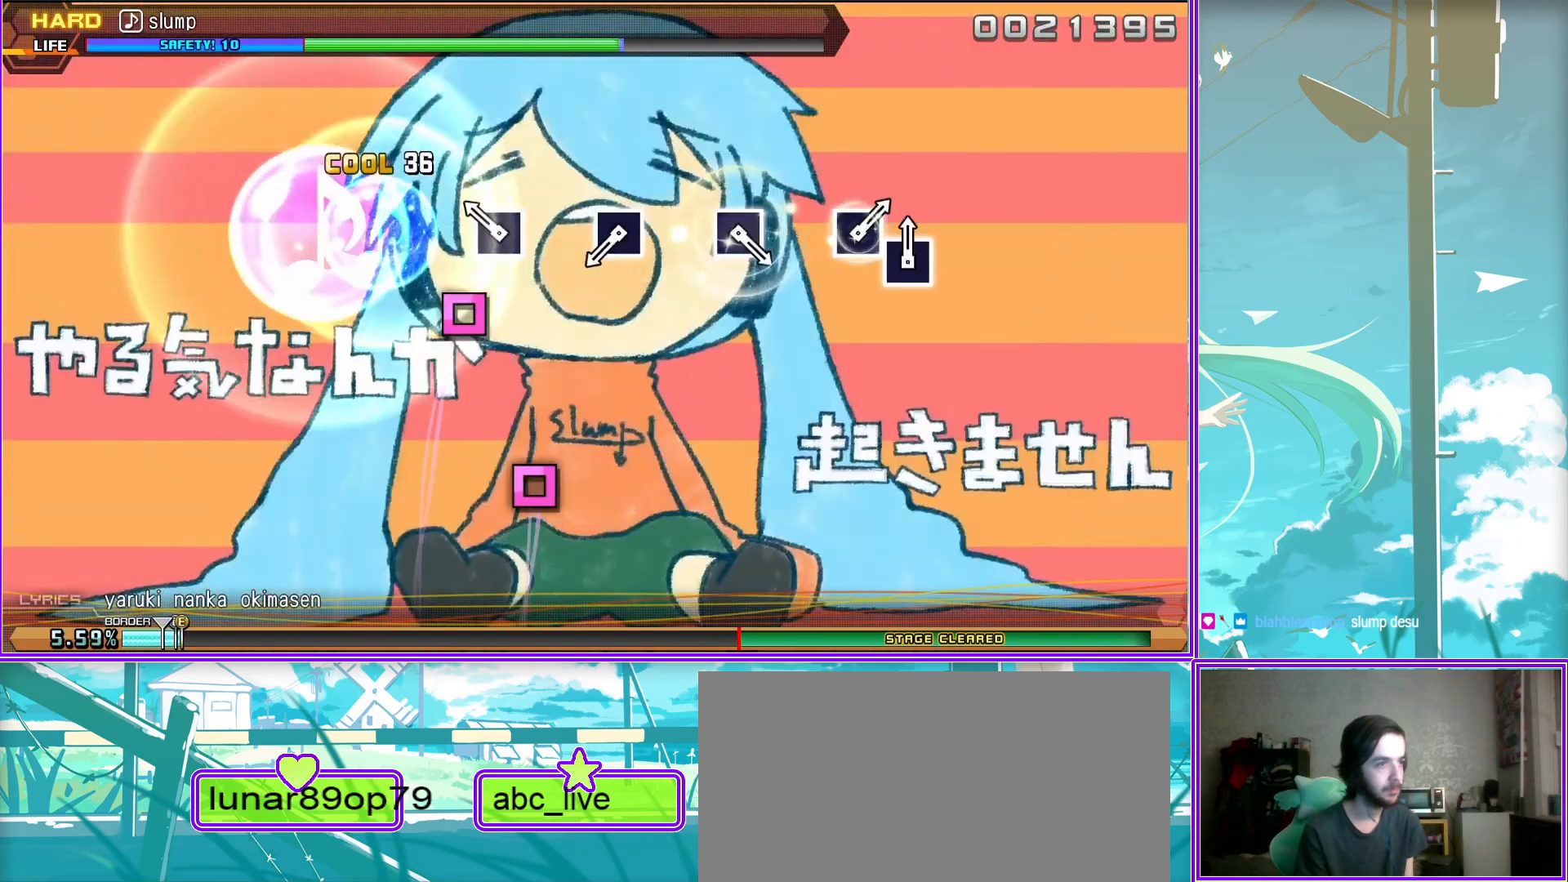
{"buttons": [], "left_stick": "center", "right_stick": "center", "events": [[100, "SQUARE", "up"], [350, "SQUARE", "down"], [433, "SQUARE", "up"]]}
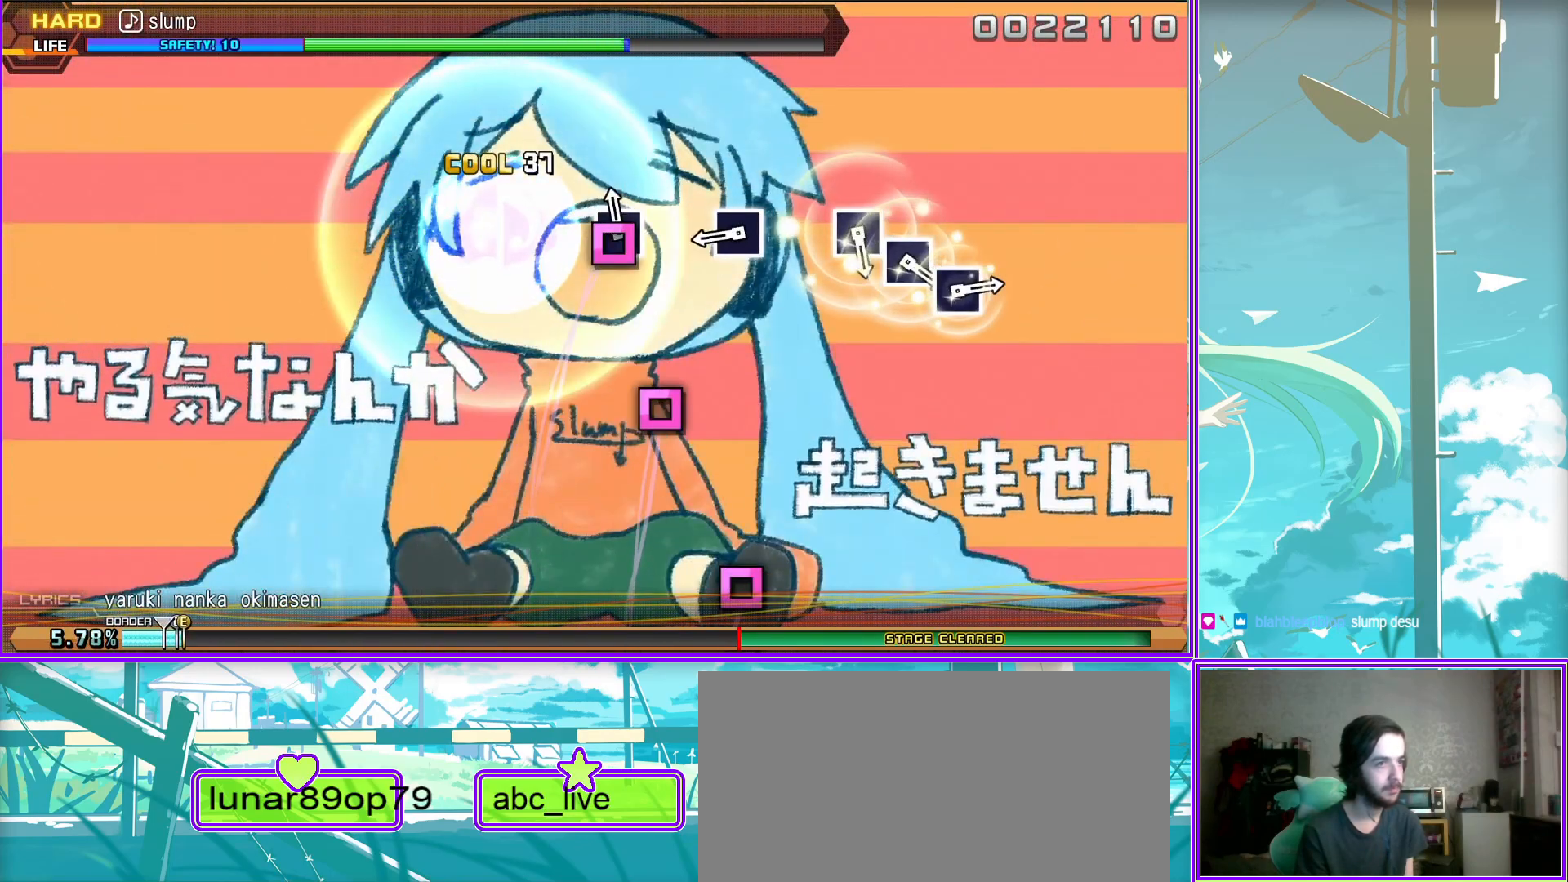
{"buttons": [], "left_stick": "center", "right_stick": "center", "events": [[167, "SQUARE", "down"], [283, "SQUARE", "up"], [383, "SQUARE", "down"], [467, "SQUARE", "up"]]}
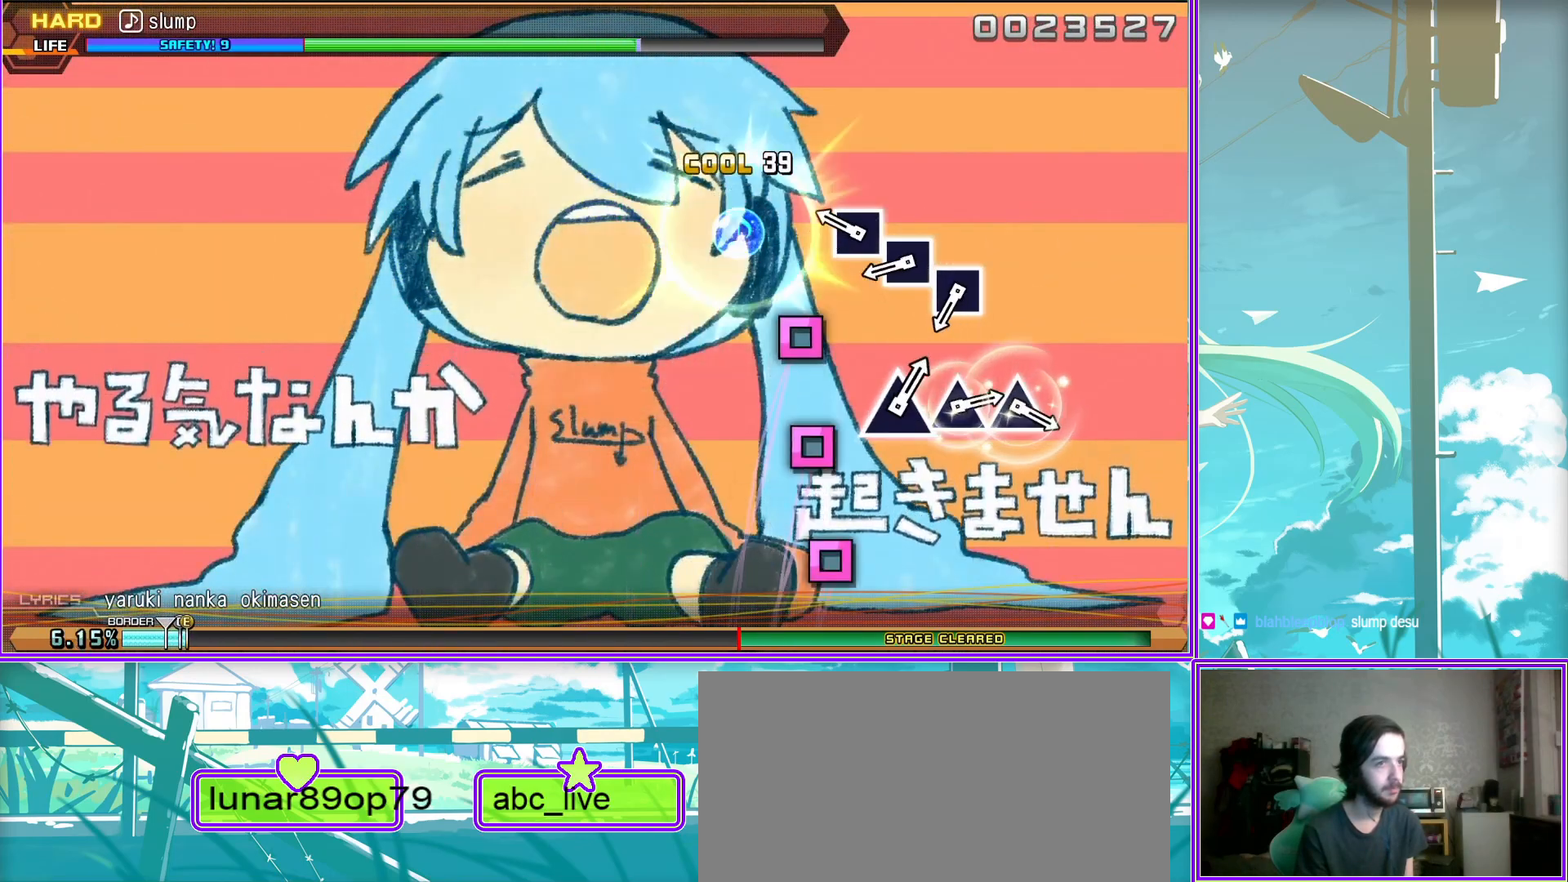
{"buttons": [], "left_stick": "center", "right_stick": "center", "events": [[33, "SQUARE", "down"], [150, "SQUARE", "up"], [400, "TRIANGLE", "down"], [483, "TRIANGLE", "up"]]}
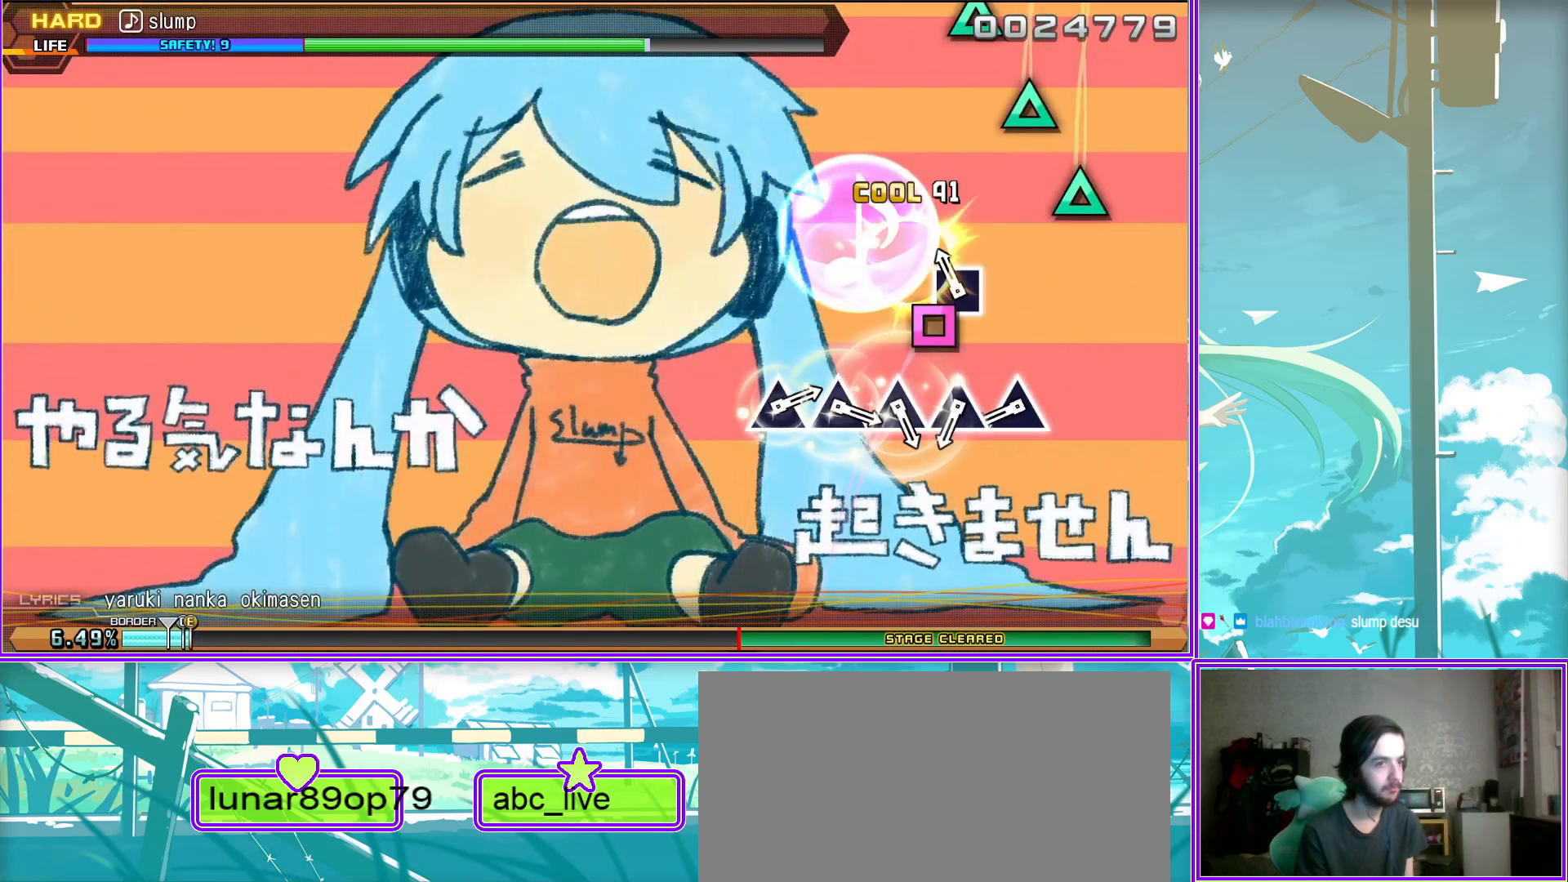
{"buttons": ["TRIANGLE"], "left_stick": "center", "right_stick": "center", "events": [[83, "TRIANGLE", "down"], [200, "TRIANGLE", "up"], [300, "TRIANGLE", "down"], [383, "TRIANGLE", "up"], [467, "TRIANGLE", "down"]]}
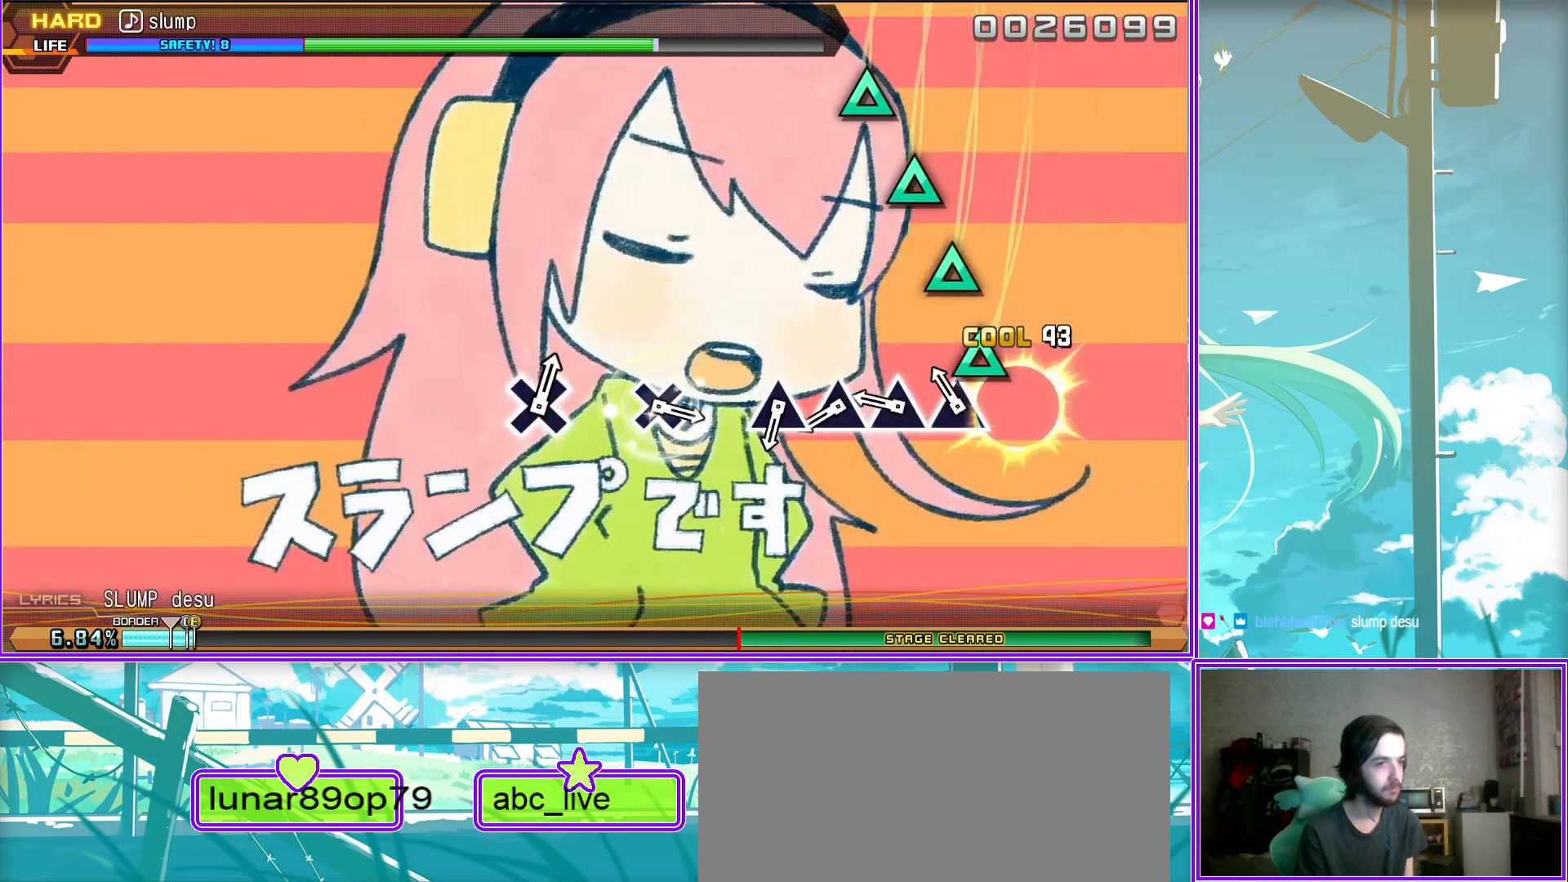
{"buttons": [], "left_stick": "center", "right_stick": "center", "events": [[33, "TRIANGLE", "up"], [117, "TRIANGLE", "down"], [217, "TRIANGLE", "up"]]}
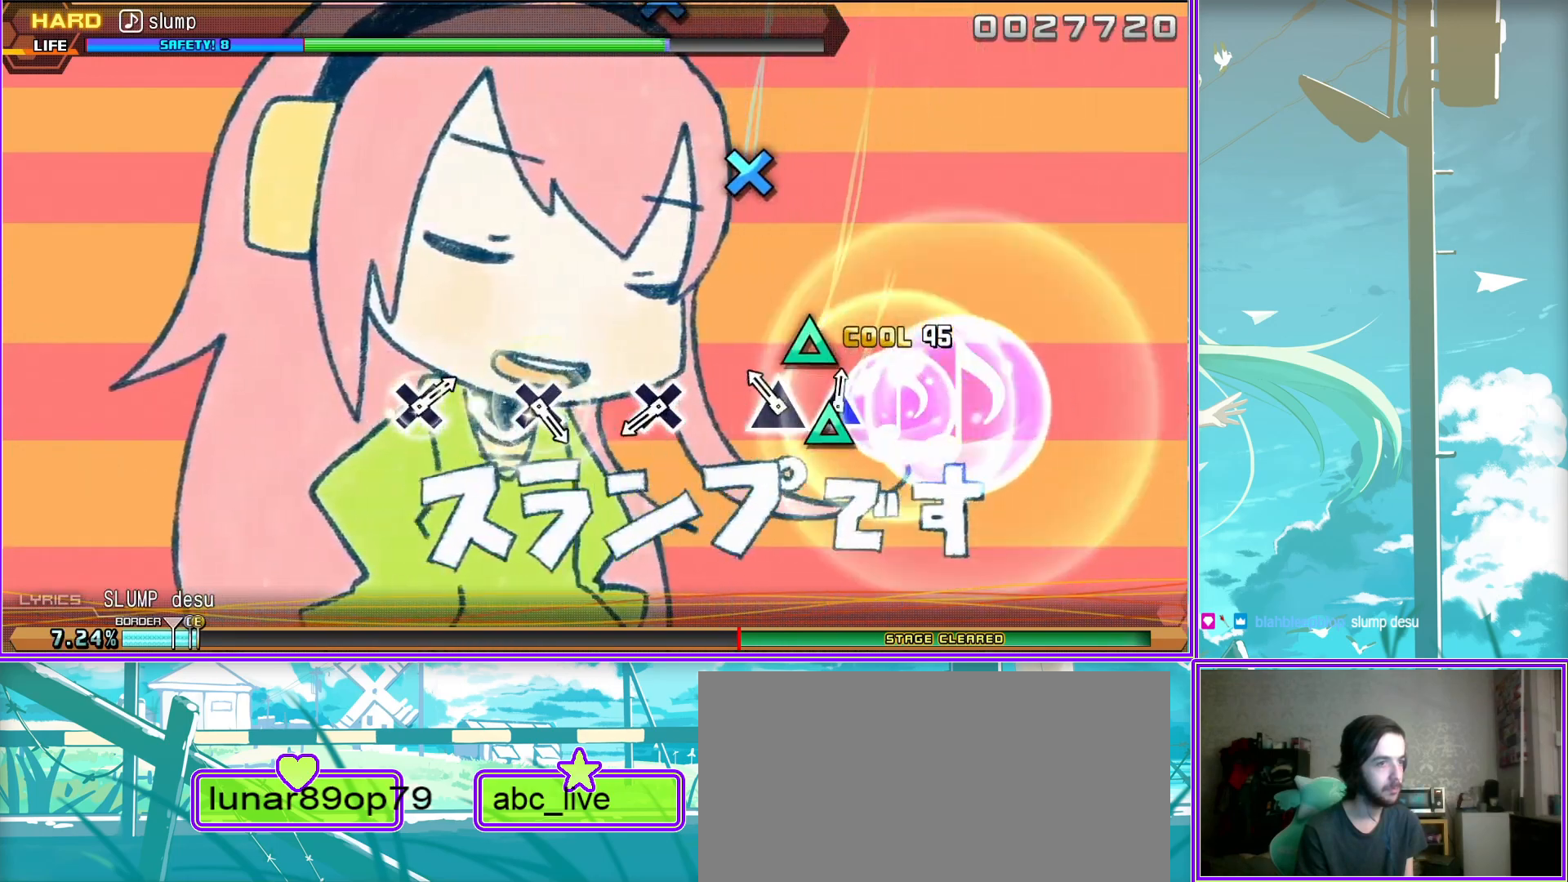
{"buttons": [], "left_stick": "center", "right_stick": "center", "events": [[17, "CROSS", "down"], [67, "CROSS", "up"], [317, "CROSS", "down"], [400, "CROSS", "up"]]}
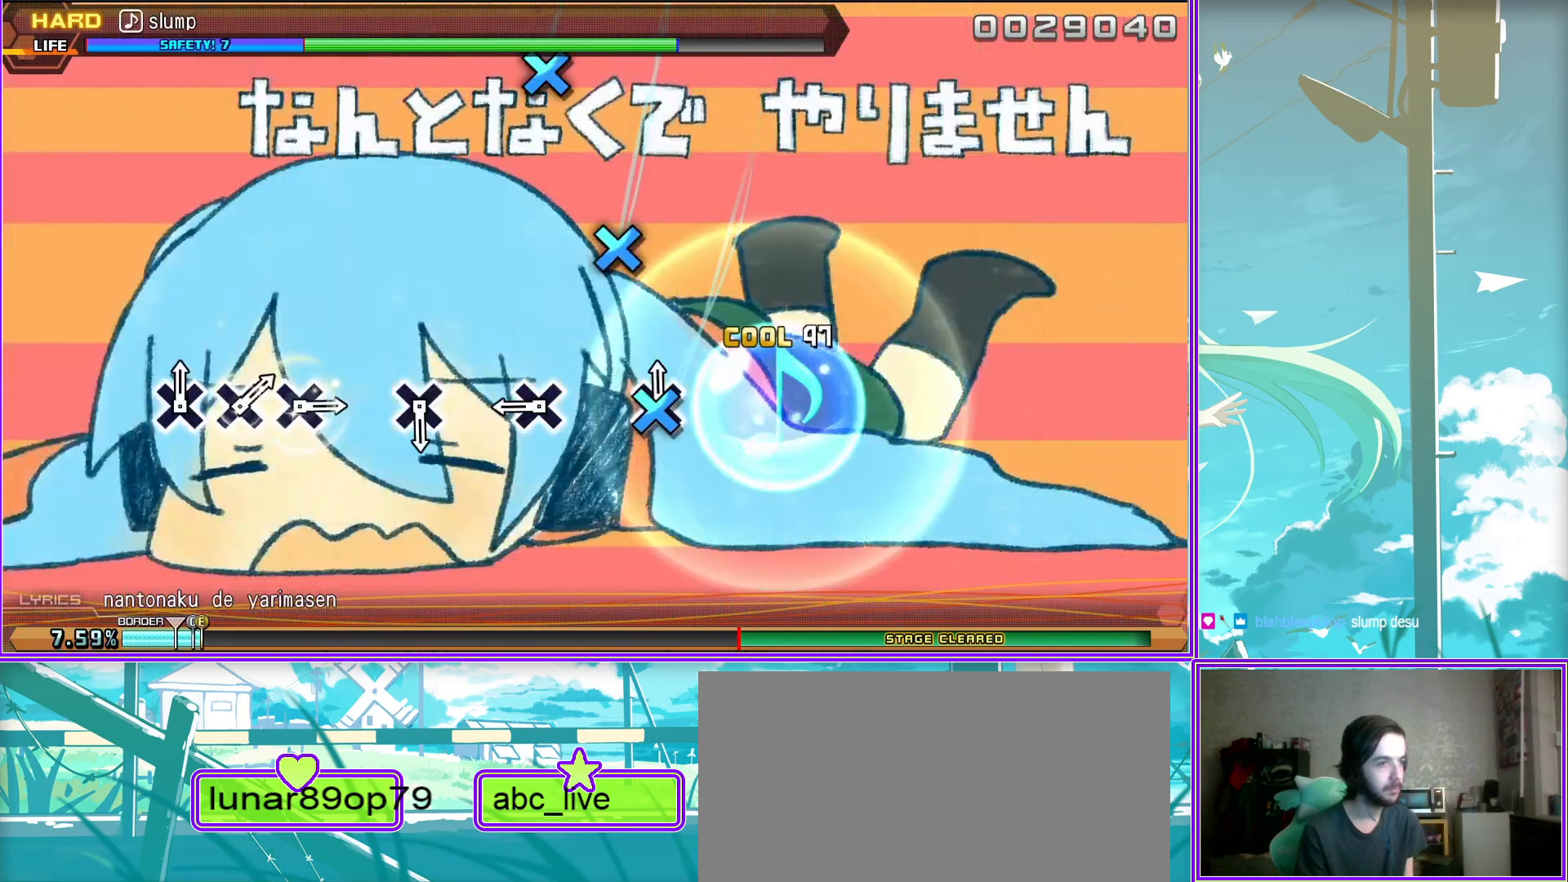
{"buttons": [], "left_stick": "center", "right_stick": "center", "events": [[150, "CROSS", "down"], [250, "CROSS", "up"]]}
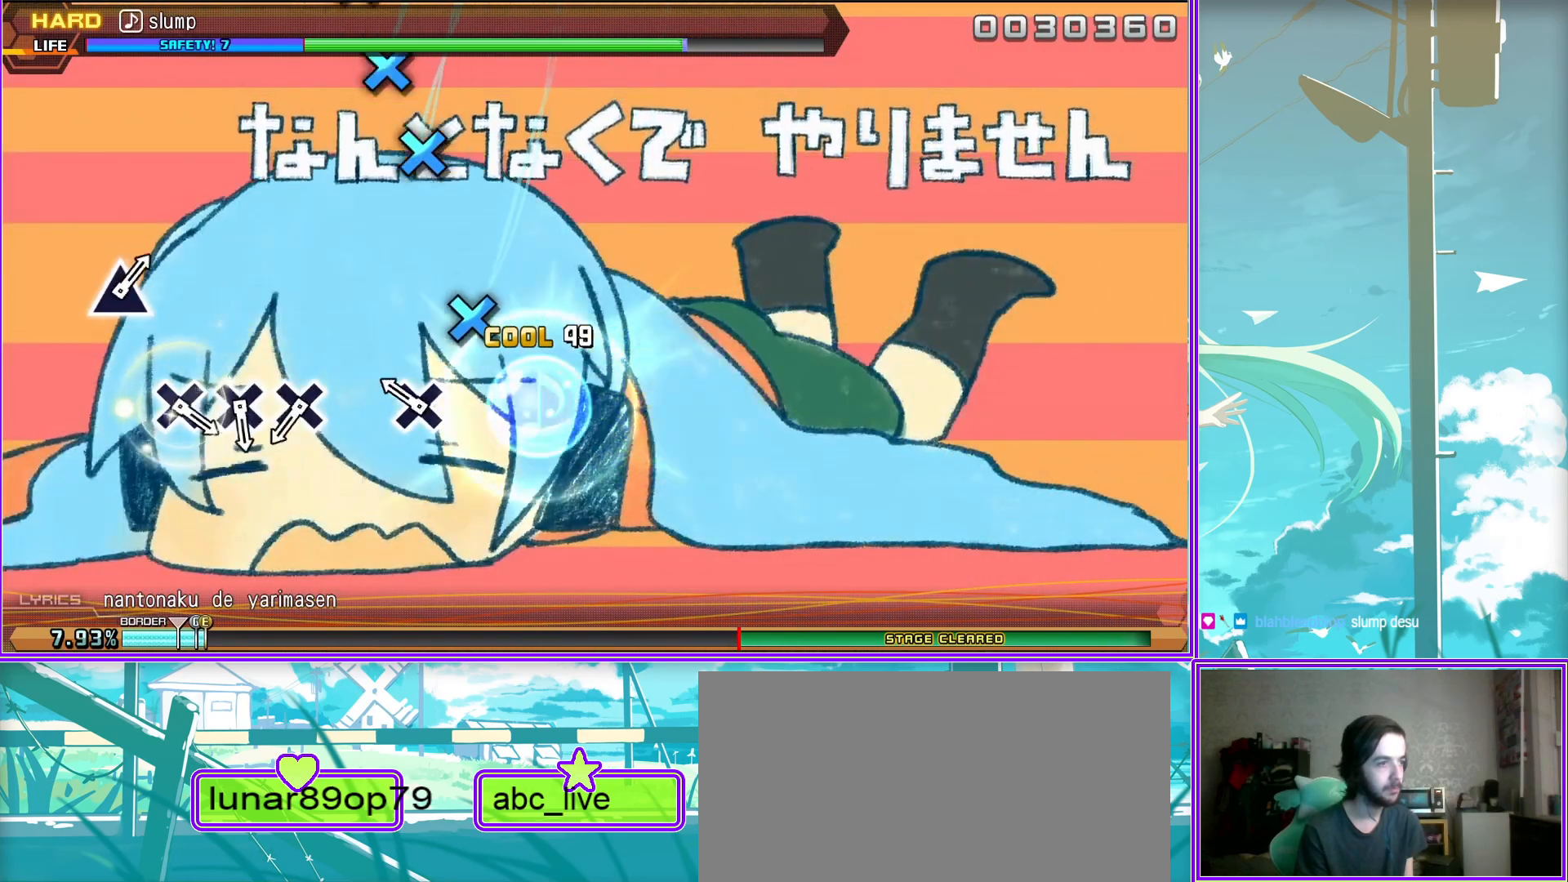
{"buttons": [], "left_stick": "center", "right_stick": "center", "events": [[33, "CROSS", "down"], [150, "CROSS", "up"], [250, "CROSS", "down"], [333, "CROSS", "up"], [383, "CROSS", "down"], [500, "CROSS", "up"]]}
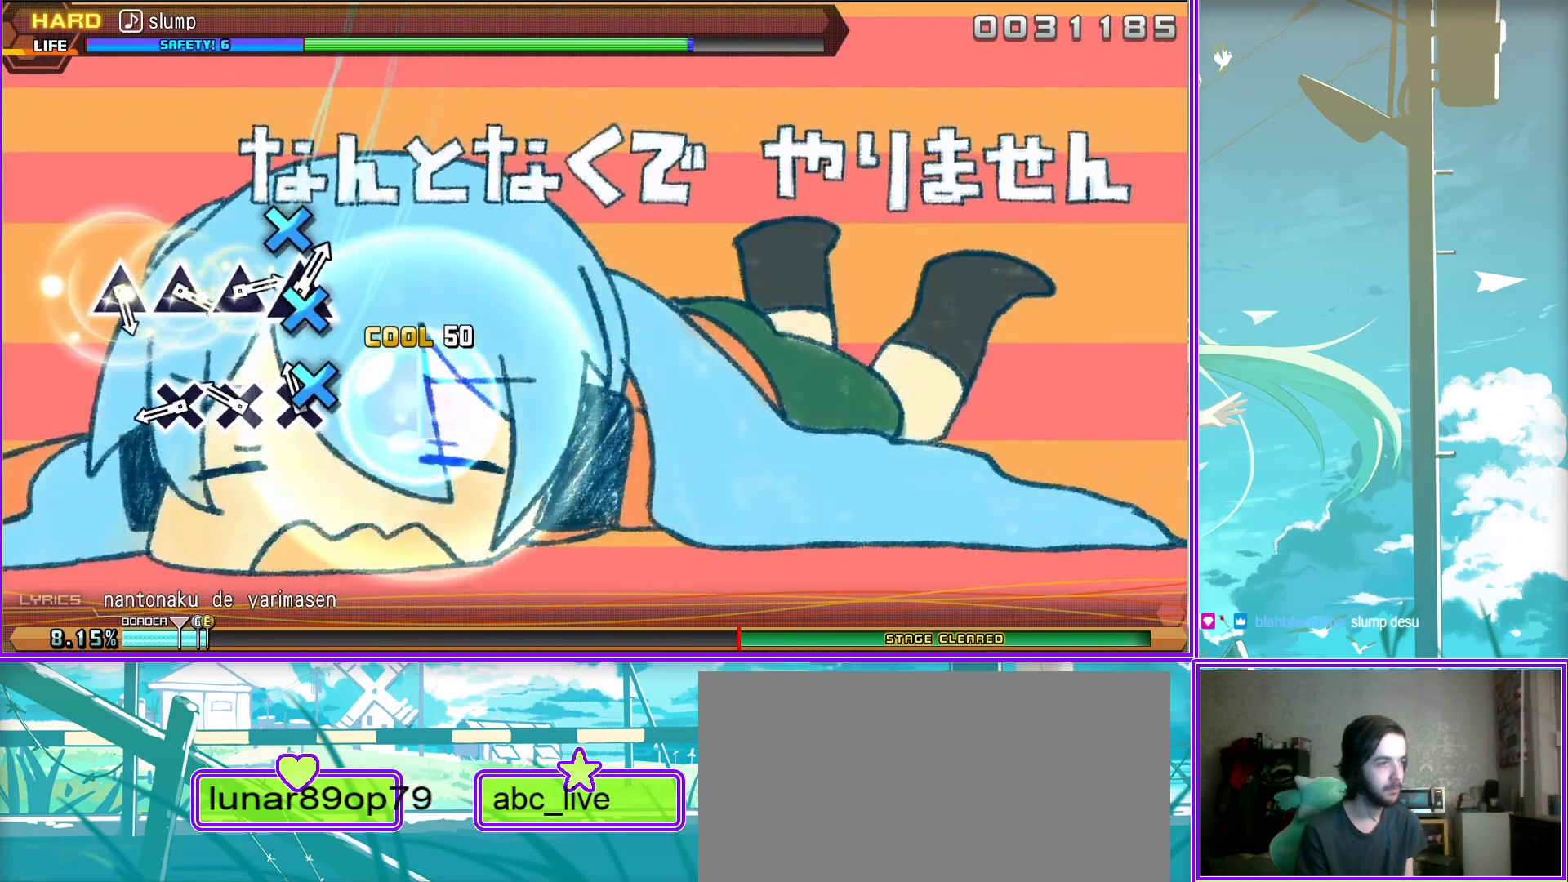
{"buttons": [], "left_stick": "center", "right_stick": "center", "events": [[200, "TRIANGLE", "down"], [267, "TRIANGLE", "up"], [400, "TRIANGLE", "down"], [483, "TRIANGLE", "up"]]}
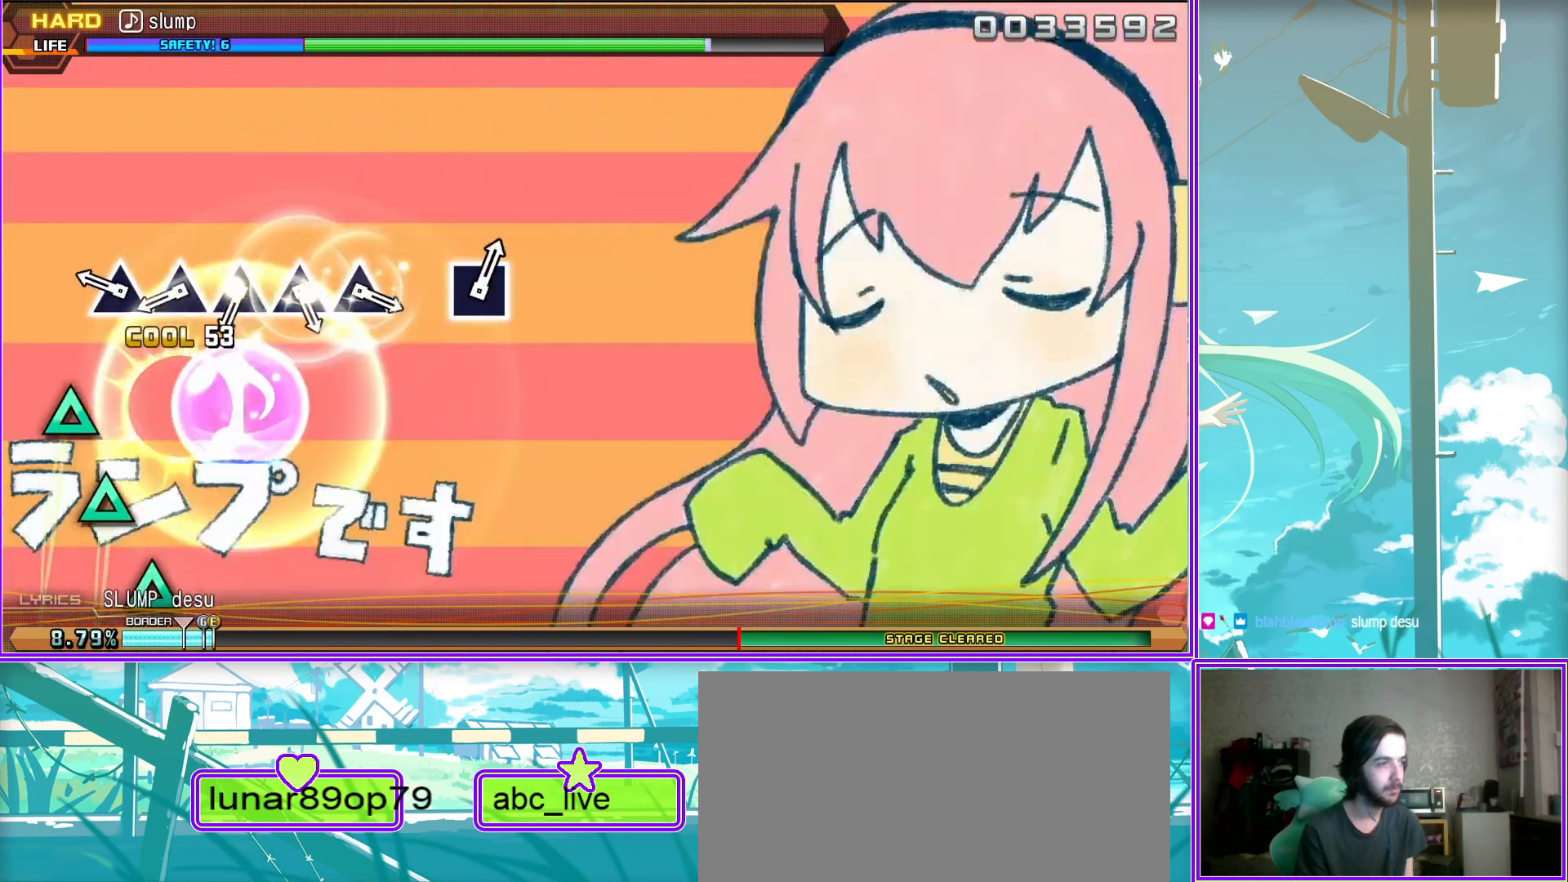
{"buttons": ["TRIANGLE"], "left_stick": "center", "right_stick": "center", "events": [[100, "TRIANGLE", "down"], [183, "TRIANGLE", "up"], [267, "TRIANGLE", "down"], [350, "TRIANGLE", "up"], [467, "TRIANGLE", "down"]]}
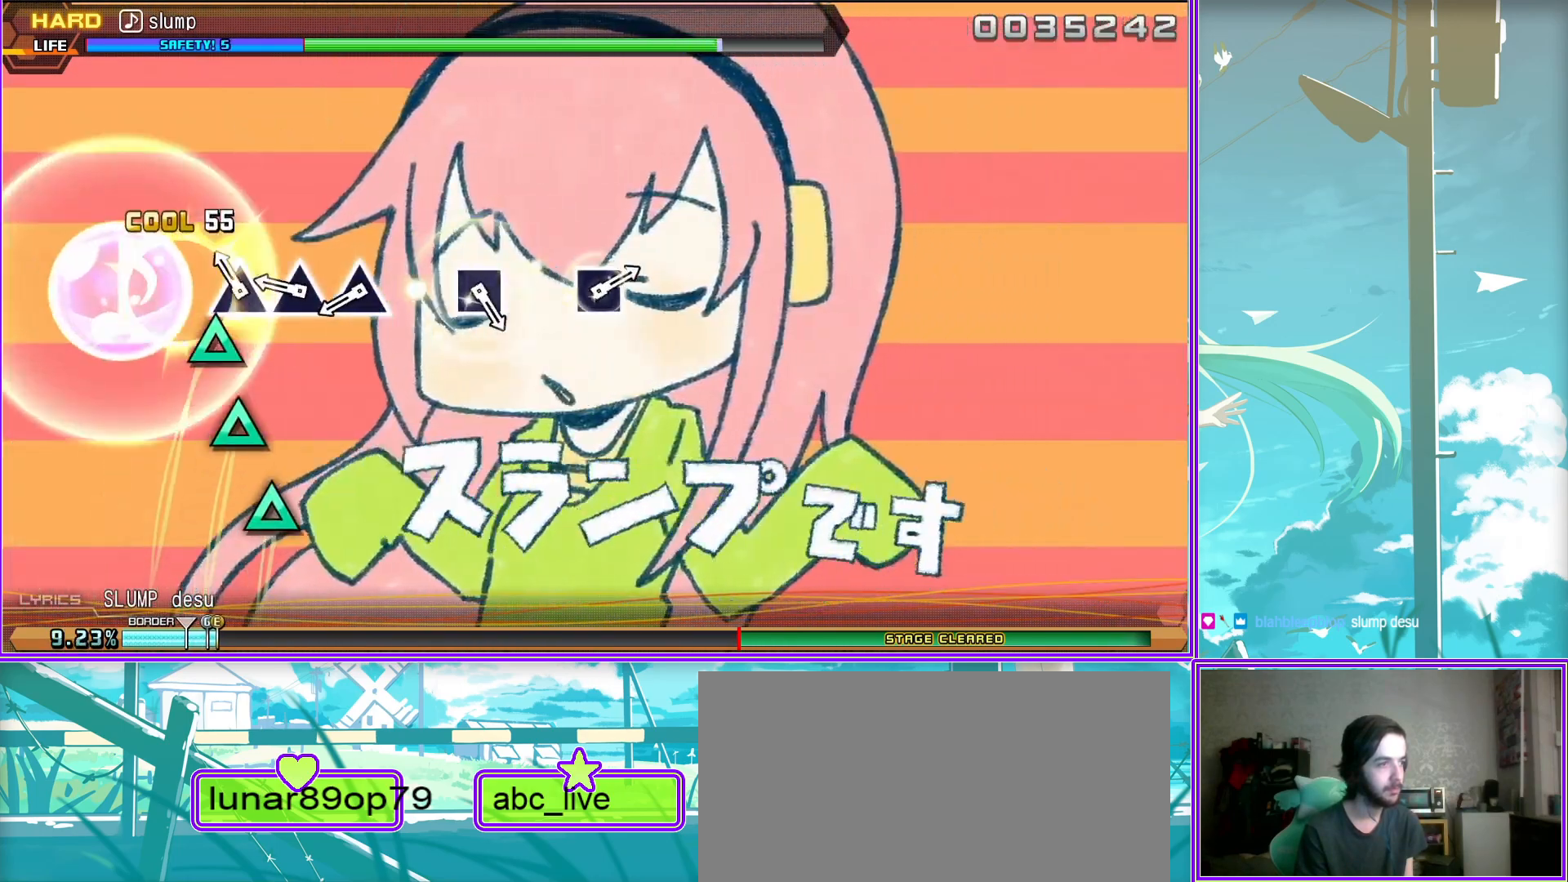
{"buttons": [], "left_stick": "center", "right_stick": "center", "events": [[33, "TRIANGLE", "up"], [317, "SQUARE", "down"], [417, "SQUARE", "up"]]}
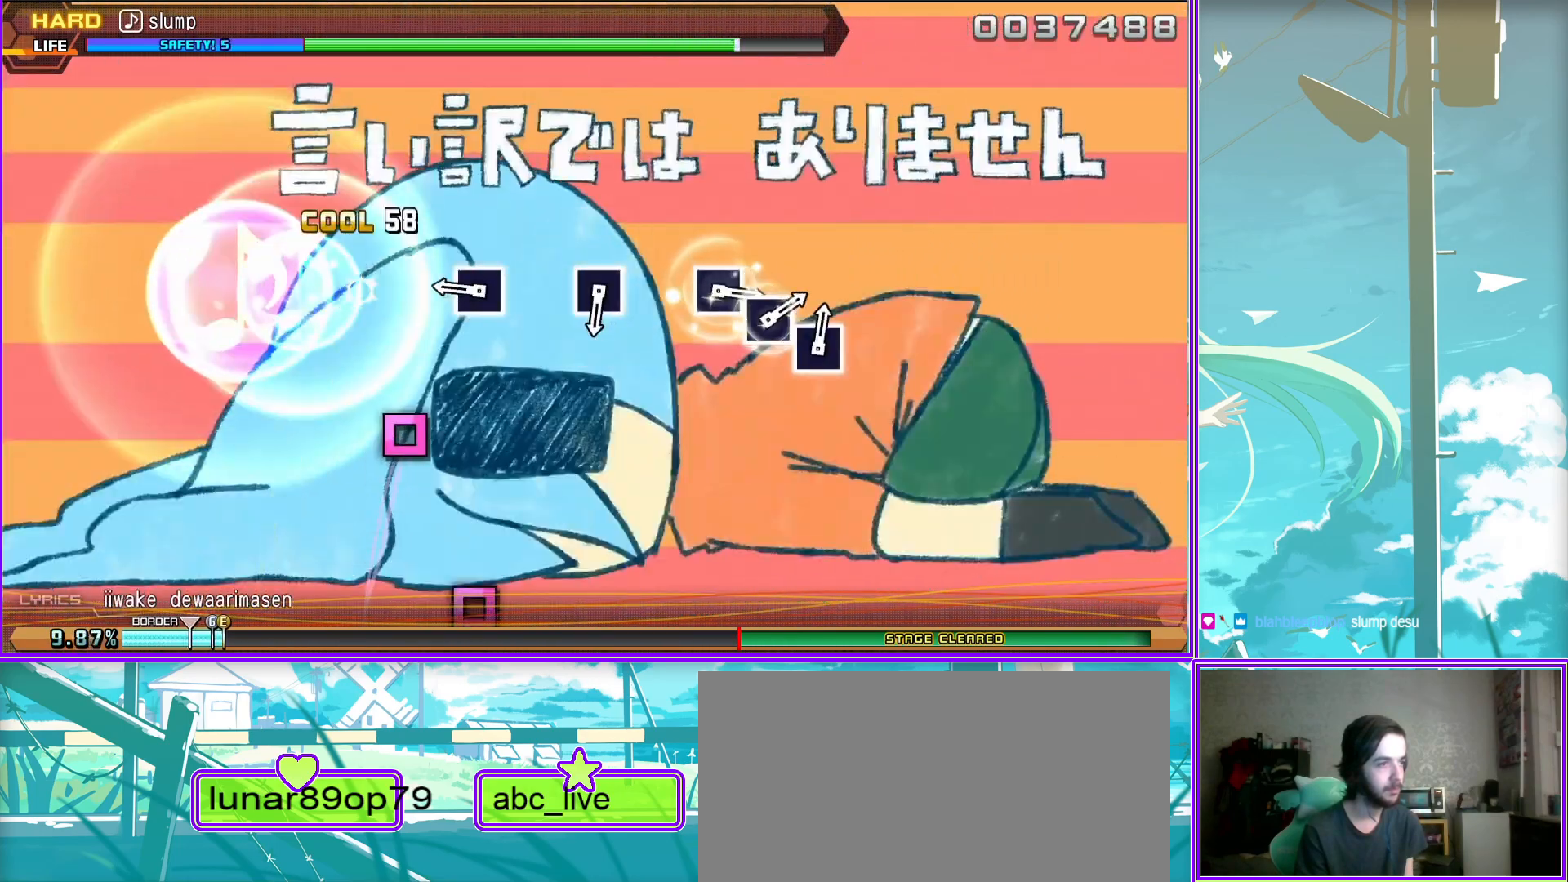
{"buttons": ["SQUARE"], "left_stick": "center", "right_stick": "center", "events": [[133, "SQUARE", "down"], [233, "SQUARE", "up"], [500, "SQUARE", "down"]]}
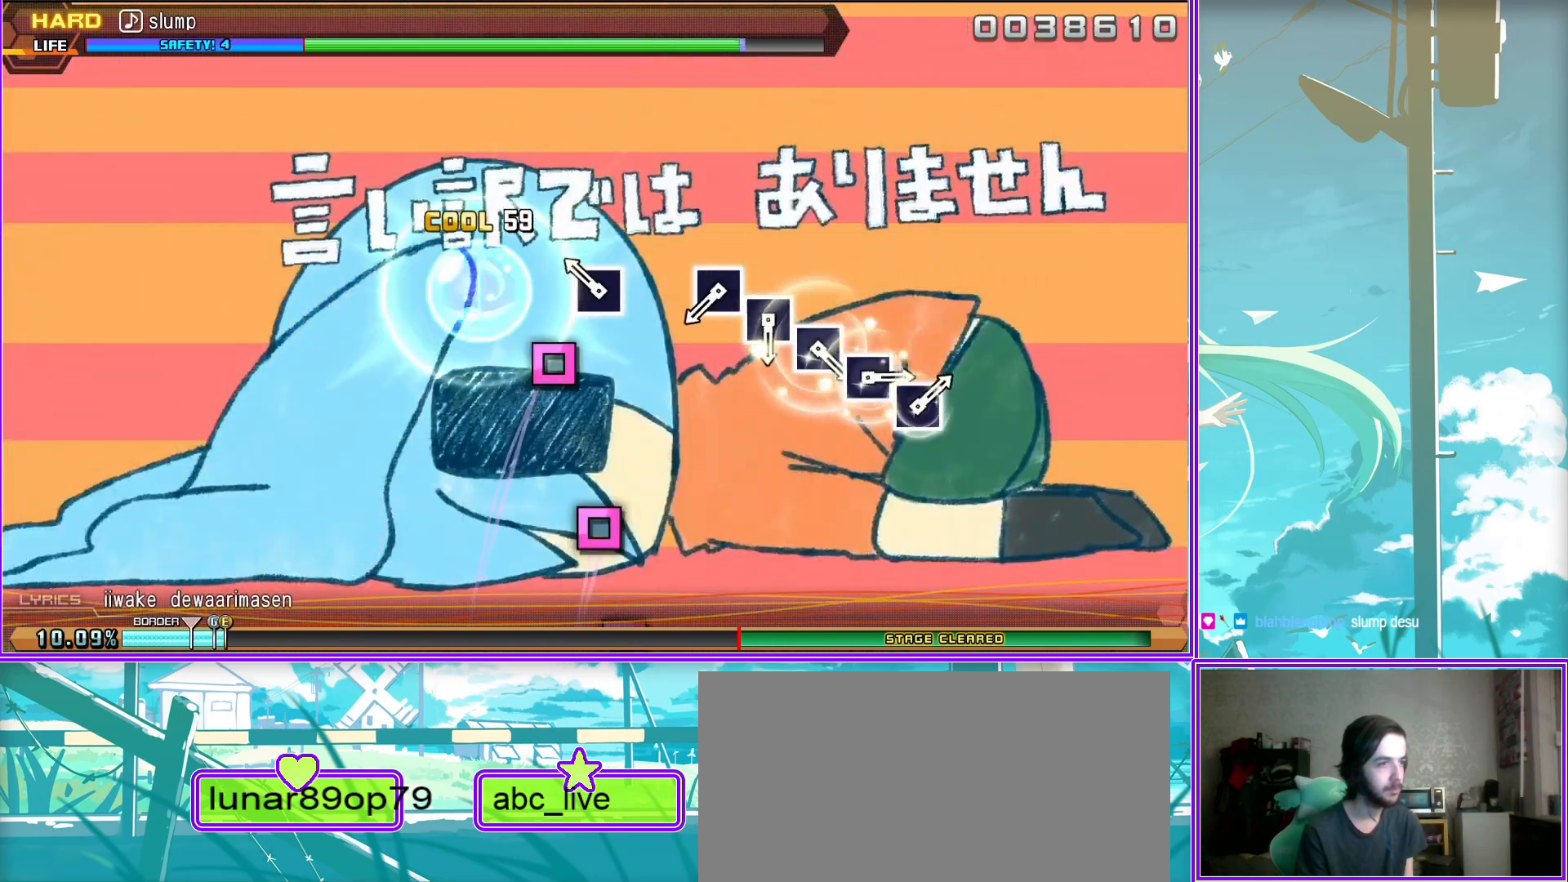
{"buttons": [], "left_stick": "center", "right_stick": "center", "events": [[67, "SQUARE", "up"], [183, "SQUARE", "down"], [267, "SQUARE", "up"], [350, "SQUARE", "down"], [450, "SQUARE", "up"]]}
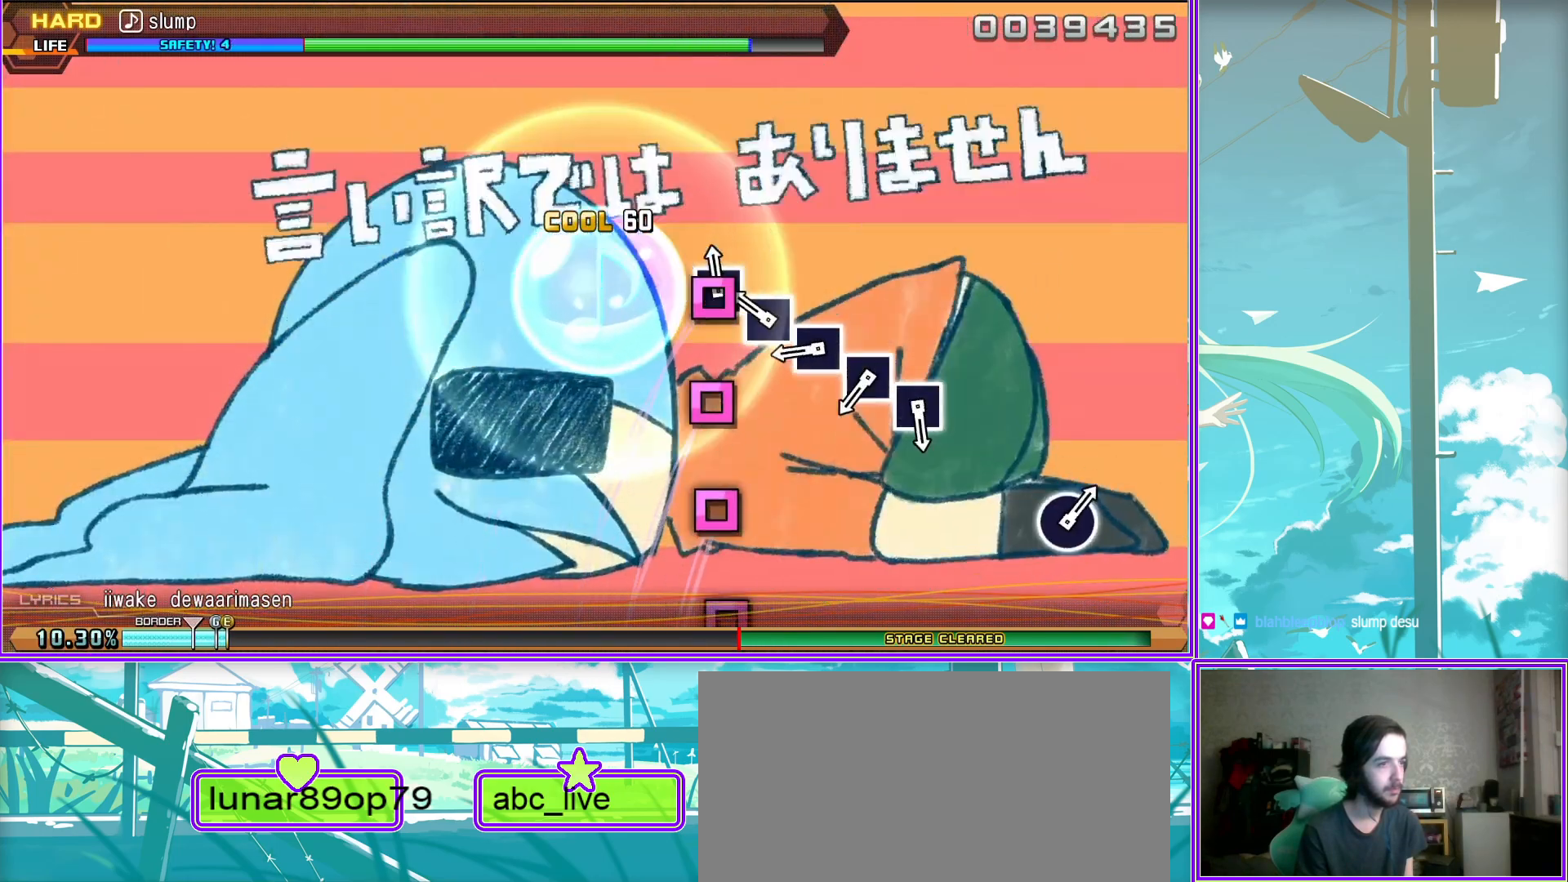
{"buttons": [], "left_stick": "center", "right_stick": "center", "events": [[17, "SQUARE", "down"], [100, "SQUARE", "up"], [217, "SQUARE", "down"], [300, "SQUARE", "up"]]}
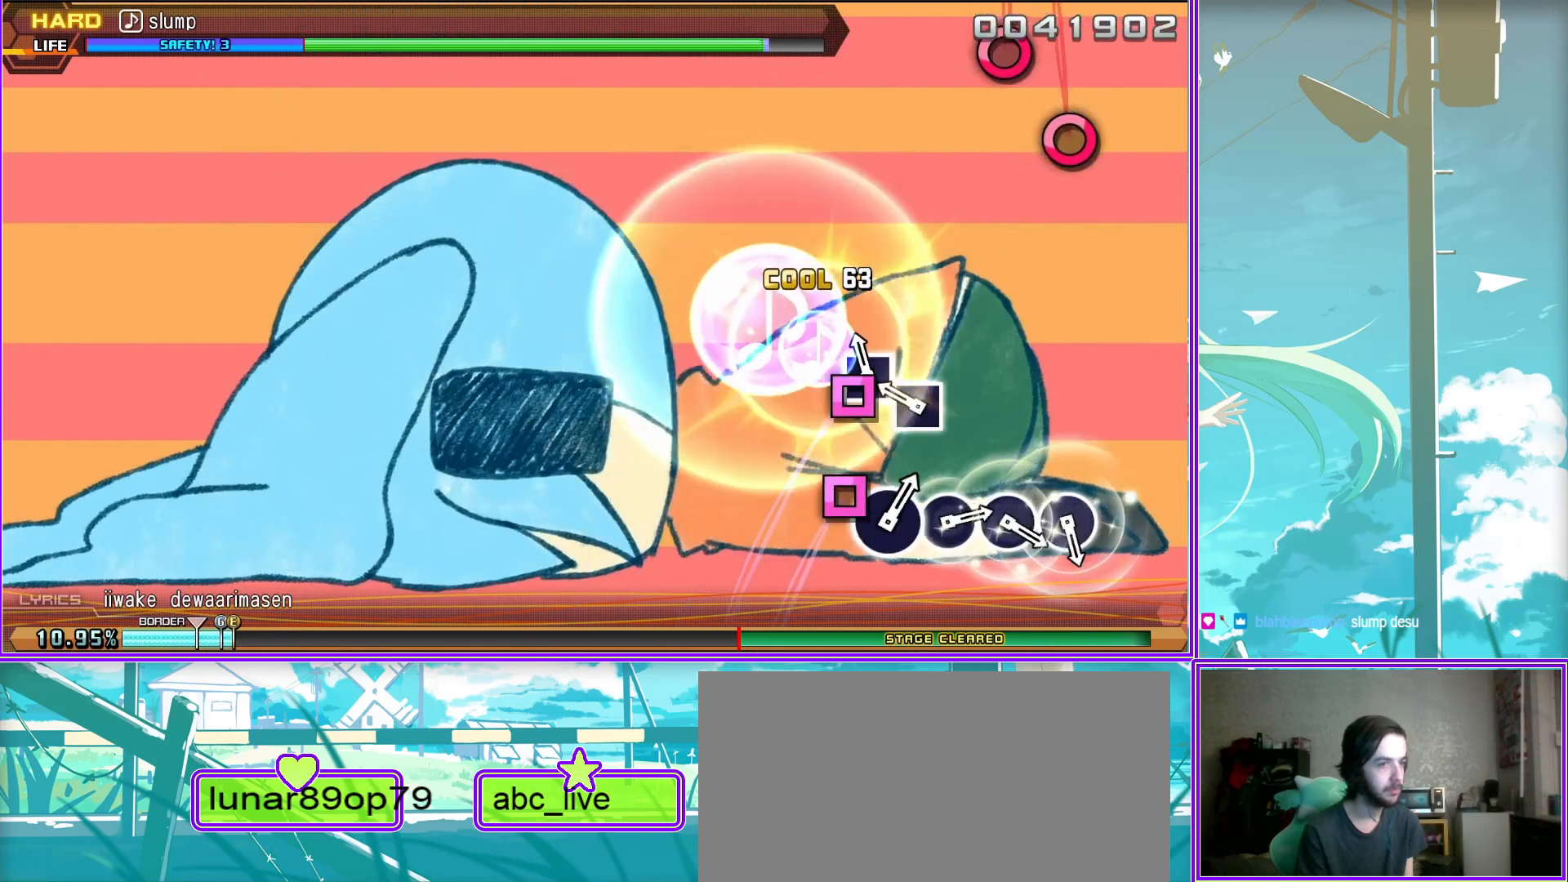
{"buttons": [], "left_stick": "center", "right_stick": "center", "events": [[217, "CIRCLE", "down"], [300, "CIRCLE", "up"], [400, "CIRCLE", "down"], [500, "CIRCLE", "up"]]}
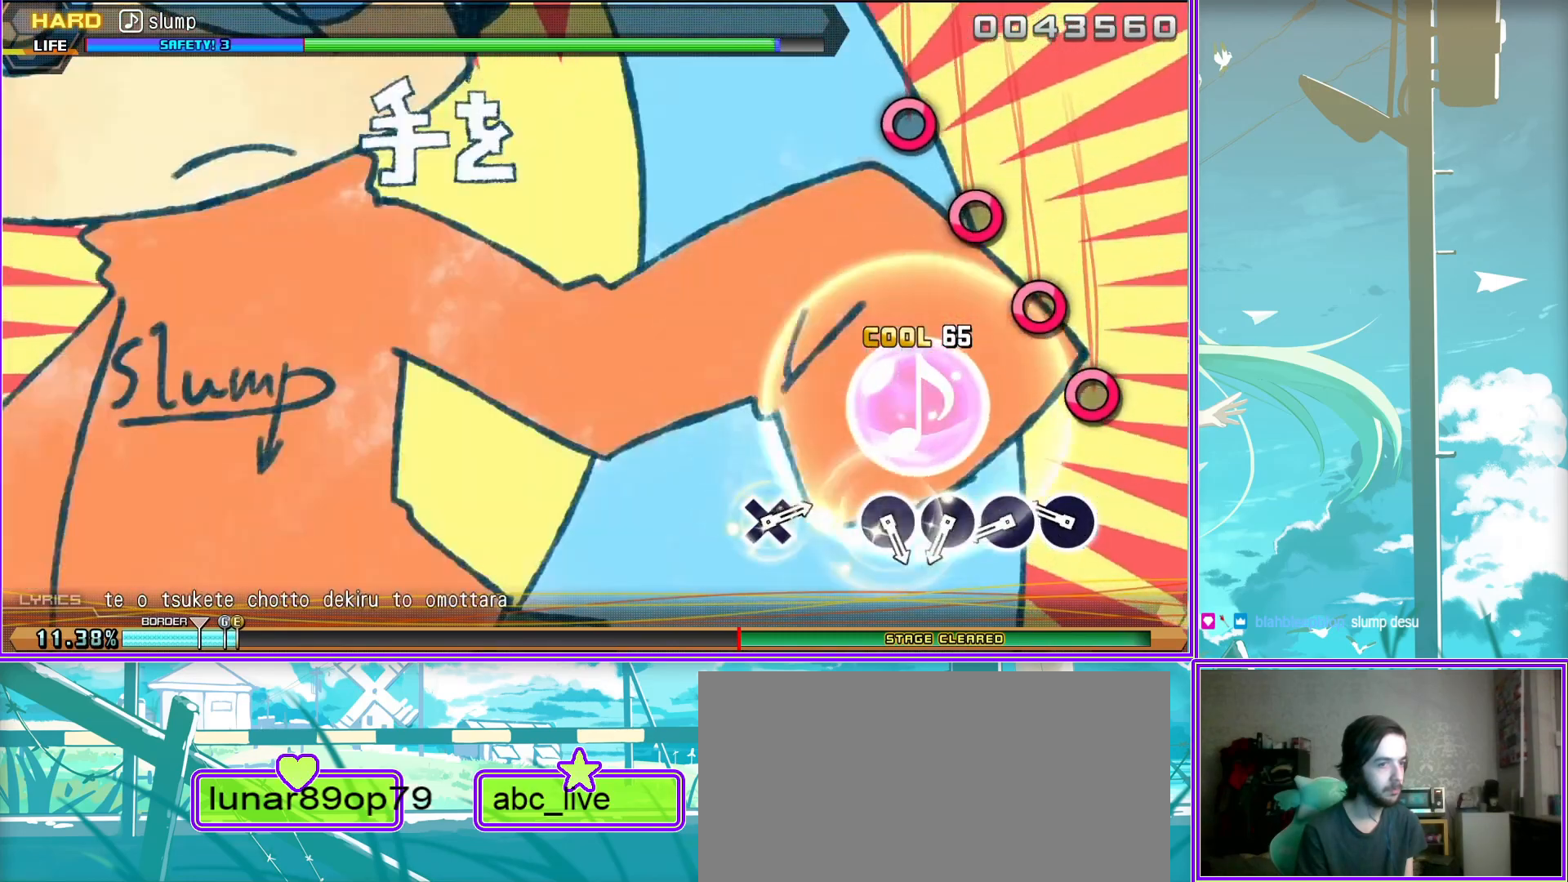
{"buttons": [], "left_stick": "center", "right_stick": "center", "events": [[83, "CIRCLE", "down"], [167, "CIRCLE", "up"], [267, "CIRCLE", "down"], [367, "CIRCLE", "up"]]}
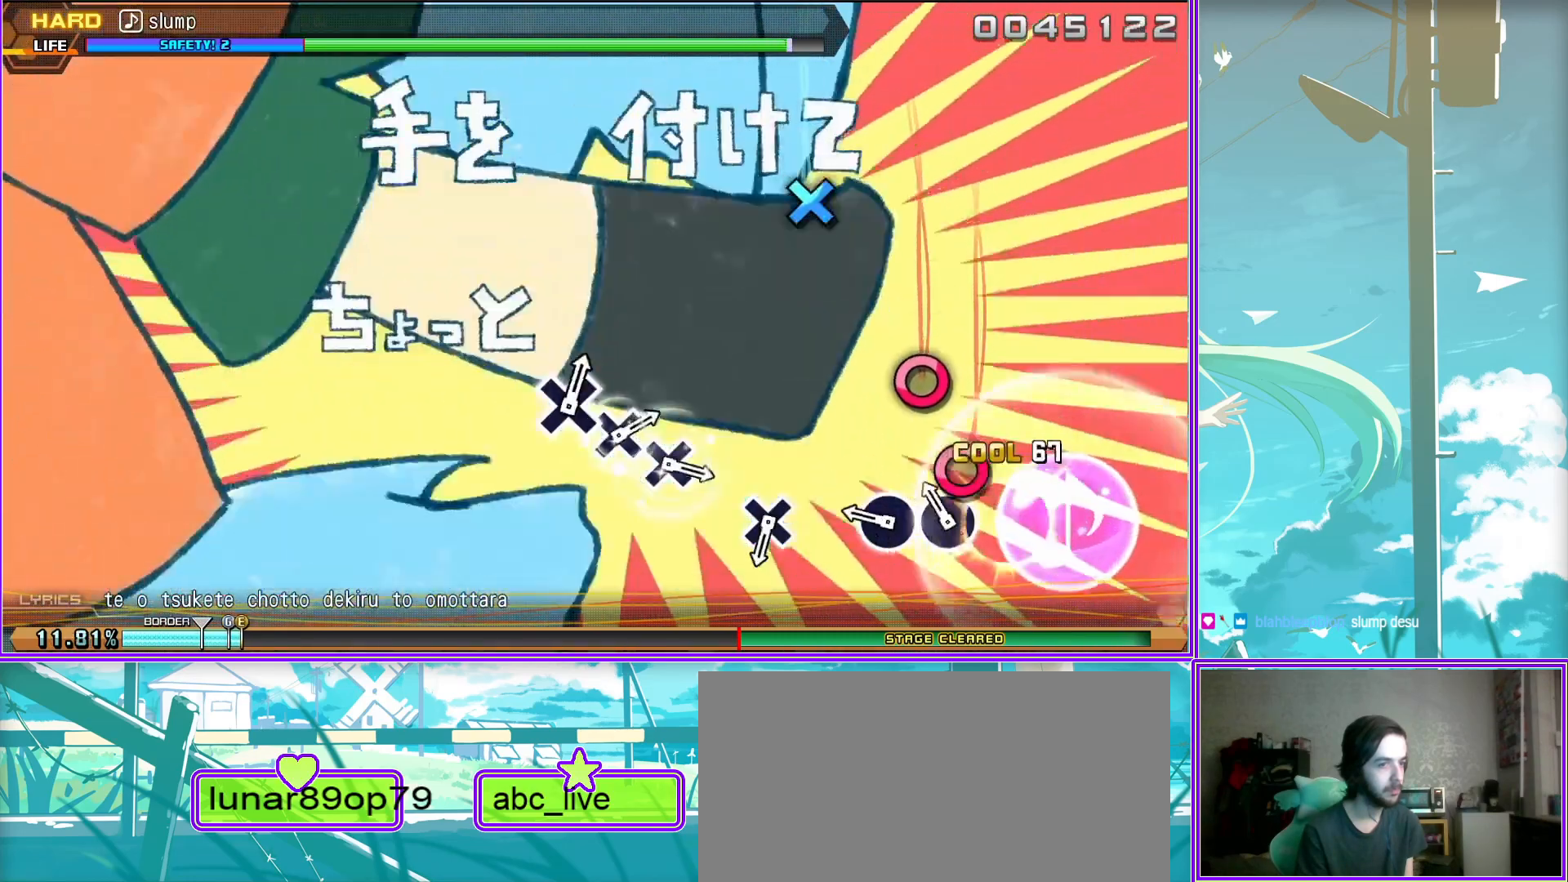
{"buttons": ["CROSS"], "left_stick": "center", "right_stick": "center", "events": [[100, "CROSS", "down"], [183, "CROSS", "up"], [433, "CROSS", "down"]]}
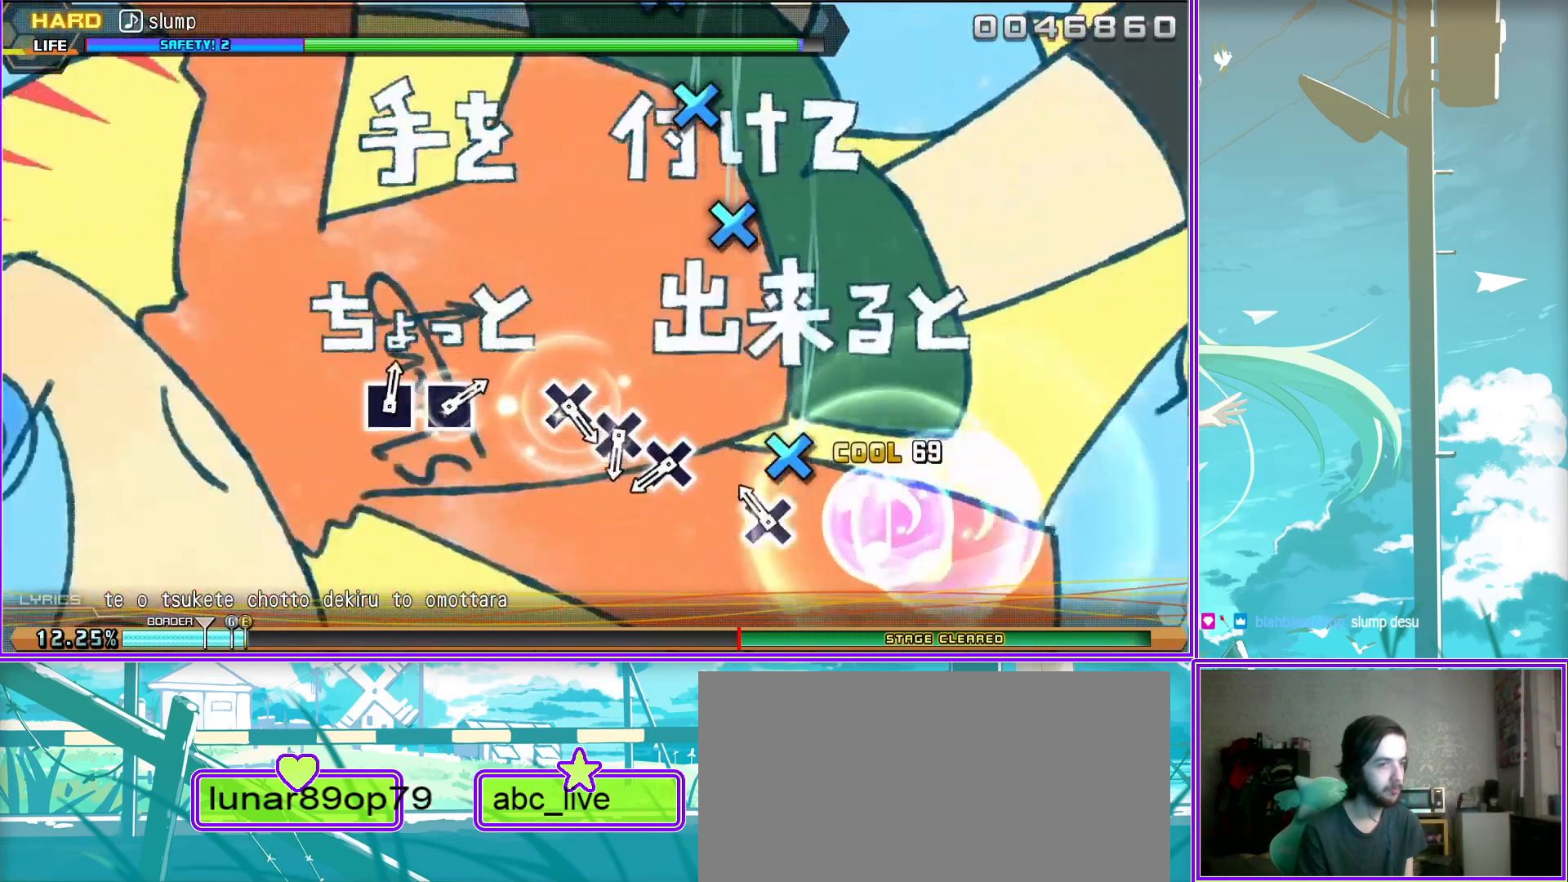
{"buttons": [], "left_stick": "center", "right_stick": "center", "events": [[33, "CROSS", "up"], [117, "CROSS", "down"], [217, "CROSS", "up"], [283, "CROSS", "down"], [400, "CROSS", "up"]]}
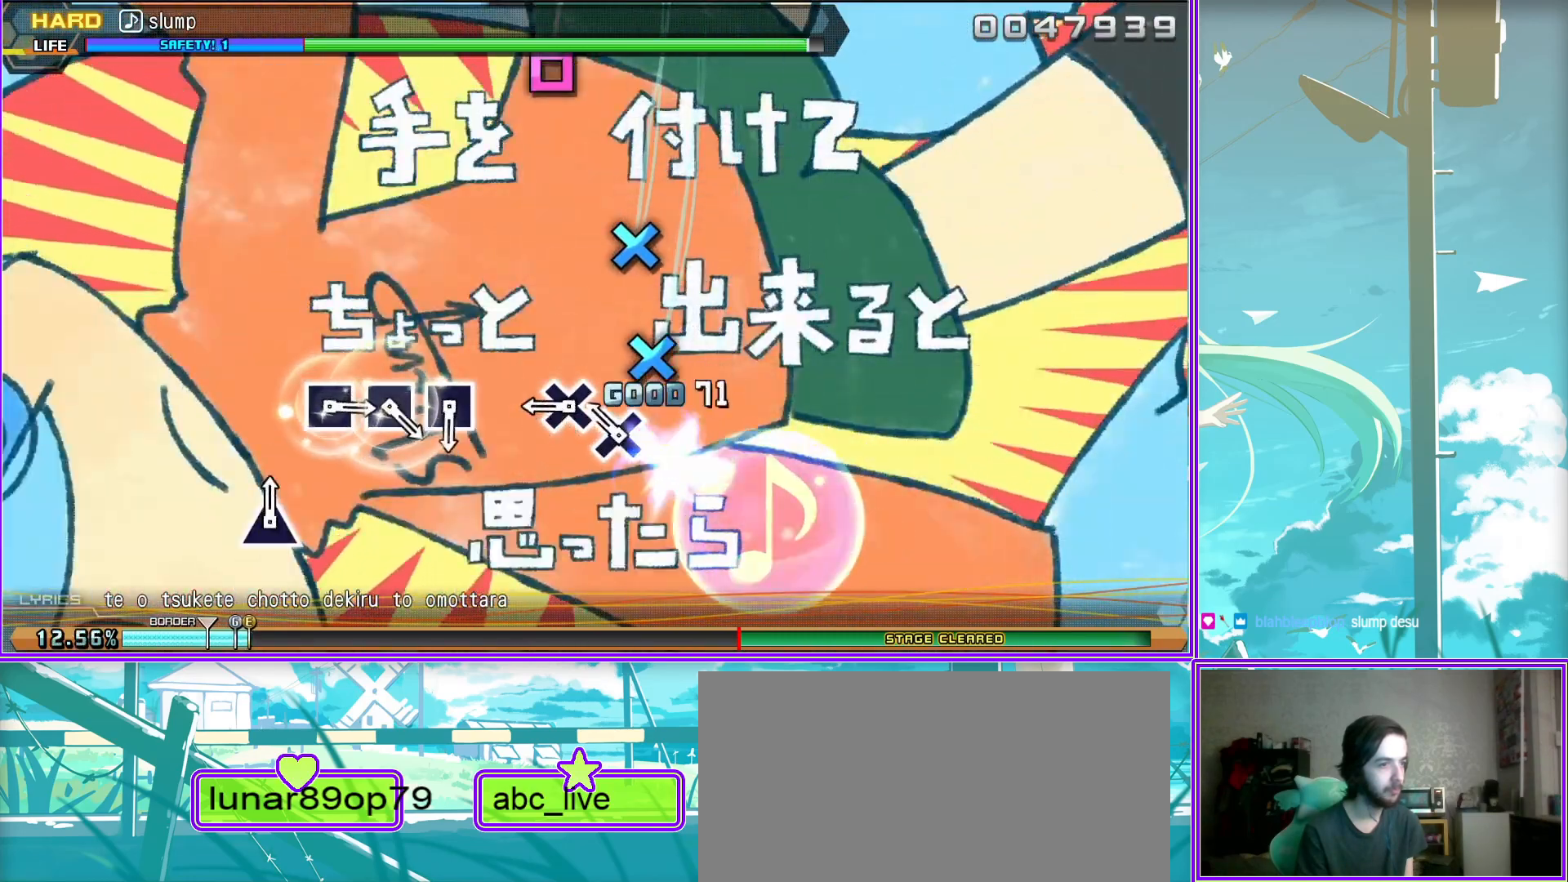
{"buttons": [], "left_stick": "center", "right_stick": "center", "events": [[150, "SQUARE", "down"], [250, "SQUARE", "up"], [383, "SQUARE", "down"], [450, "SQUARE", "up"]]}
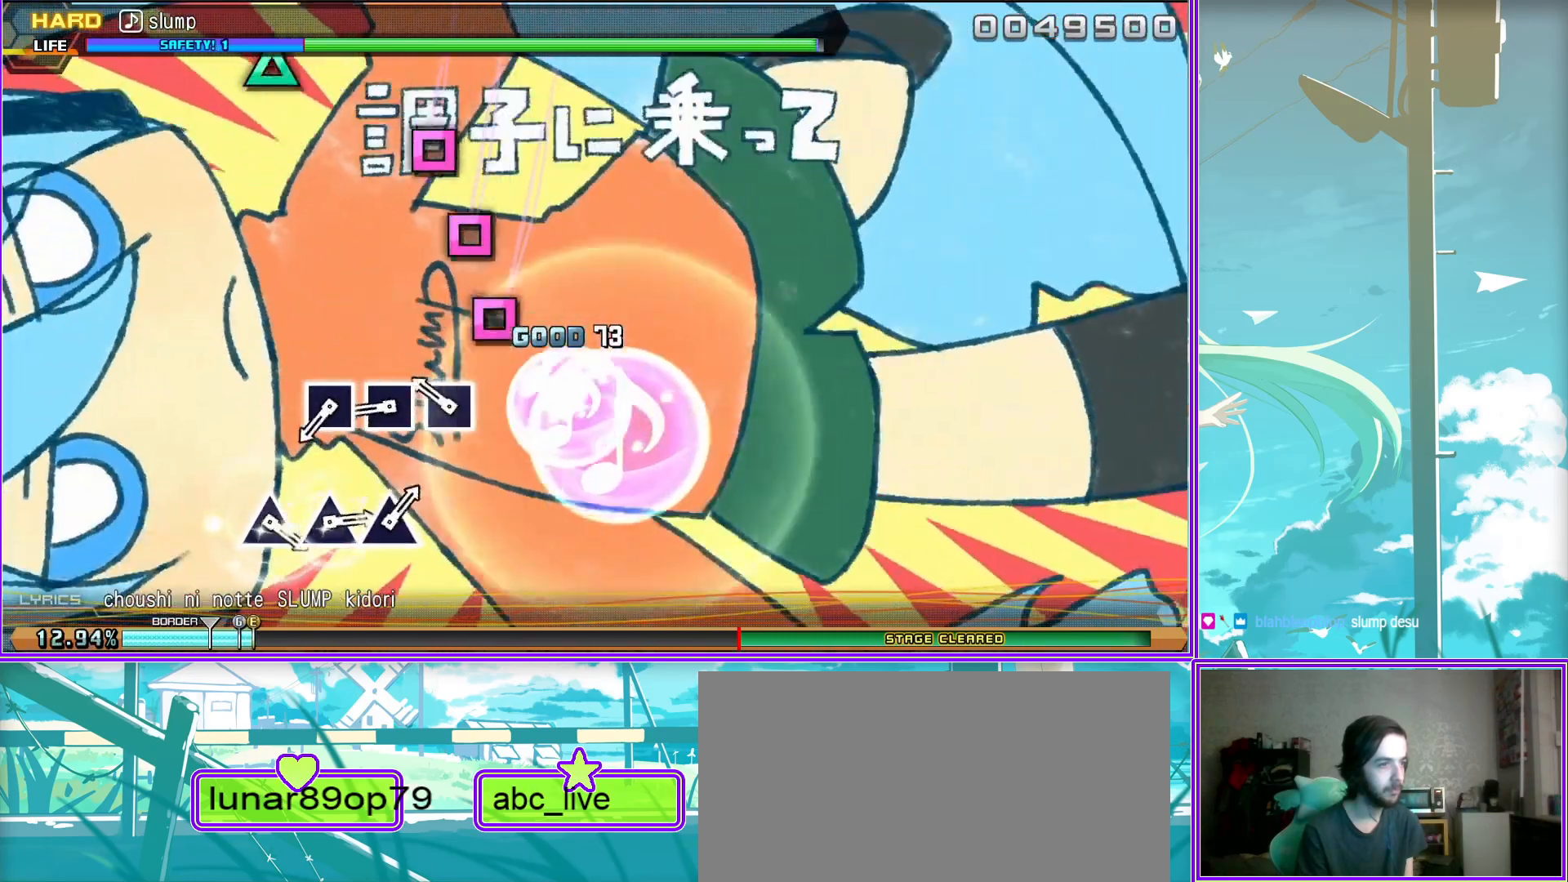
{"buttons": [], "left_stick": "center", "right_stick": "center", "events": [[50, "SQUARE", "down"], [150, "SQUARE", "up"], [383, "TRIANGLE", "down"], [450, "TRIANGLE", "up"]]}
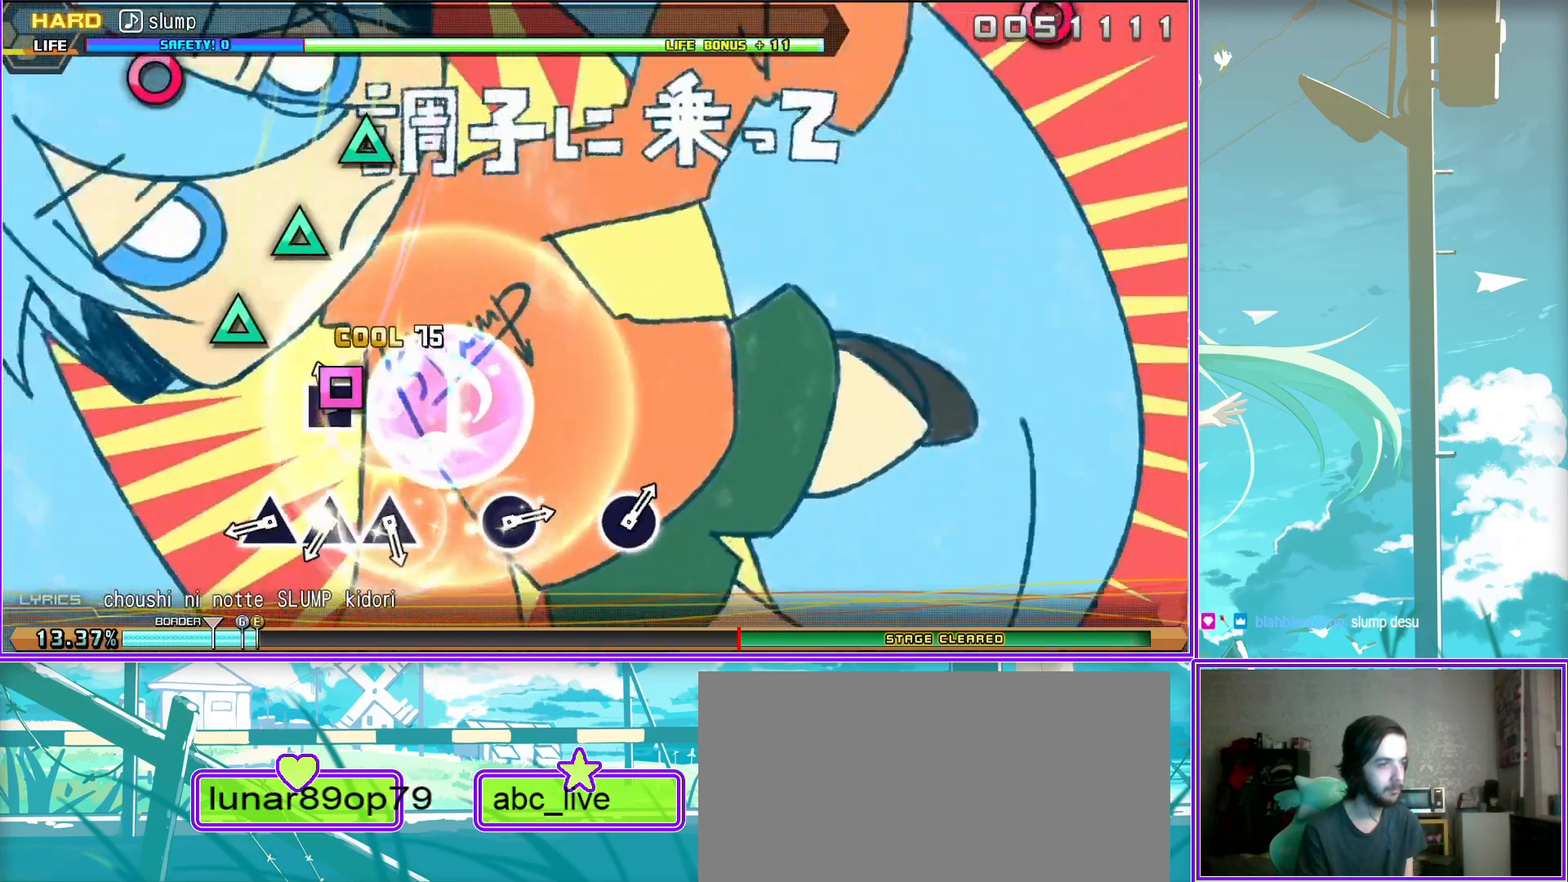
{"buttons": [], "left_stick": "center", "right_stick": "center", "events": [[67, "TRIANGLE", "down"], [117, "TRIANGLE", "up"], [200, "TRIANGLE", "down"], [317, "TRIANGLE", "up"]]}